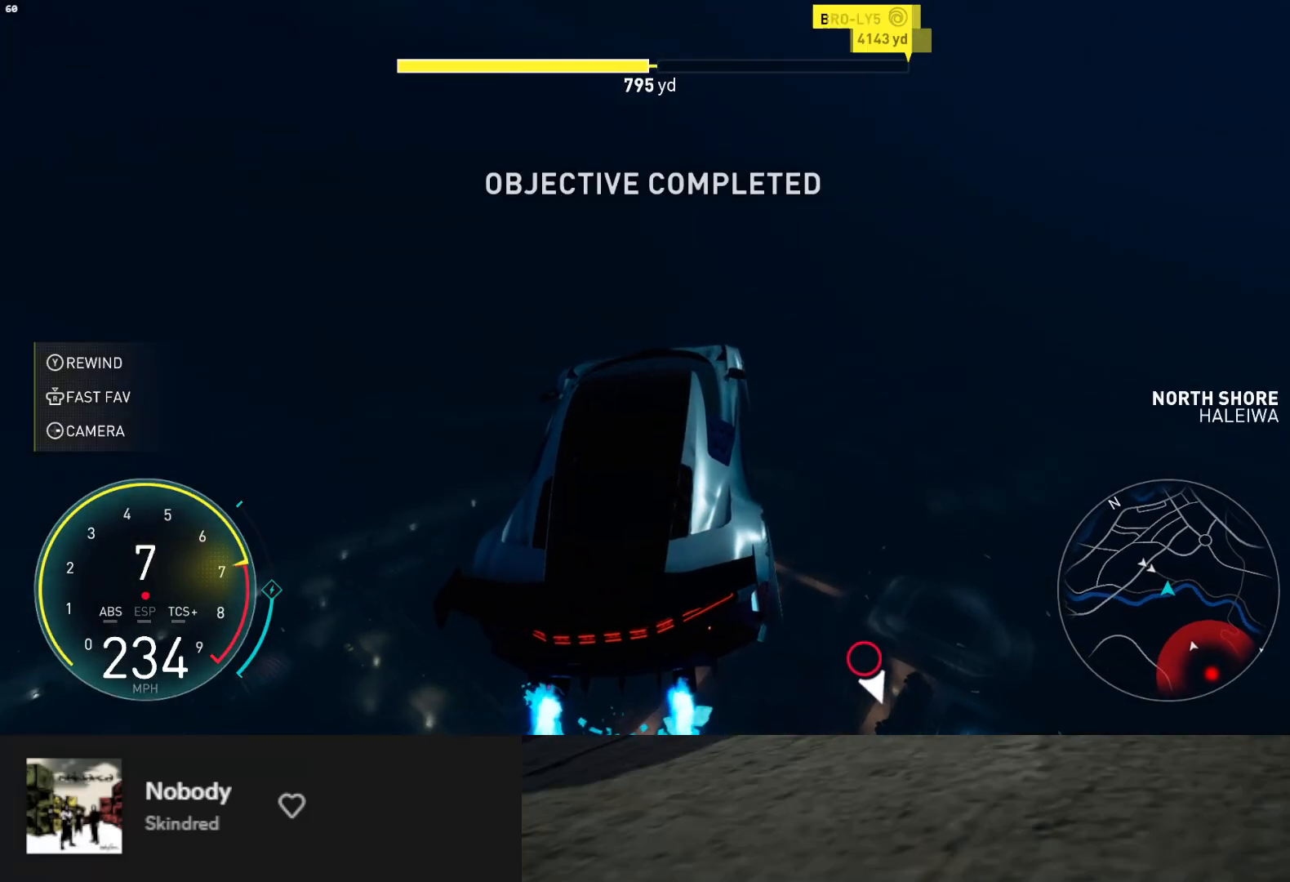
Gameplay with a controller (Xbox layout); each line is a JSON object with the inputs held at the frame after it. "events" lists button and stick changes between this image and that frame as [ms after this image, input, new state], when the widget could be followed in between. Not read: L3.
{"buttons": ["L1", "R2"], "left_stick": "left", "right_stick": "center", "events": [[217, "left_stick", "left"]]}
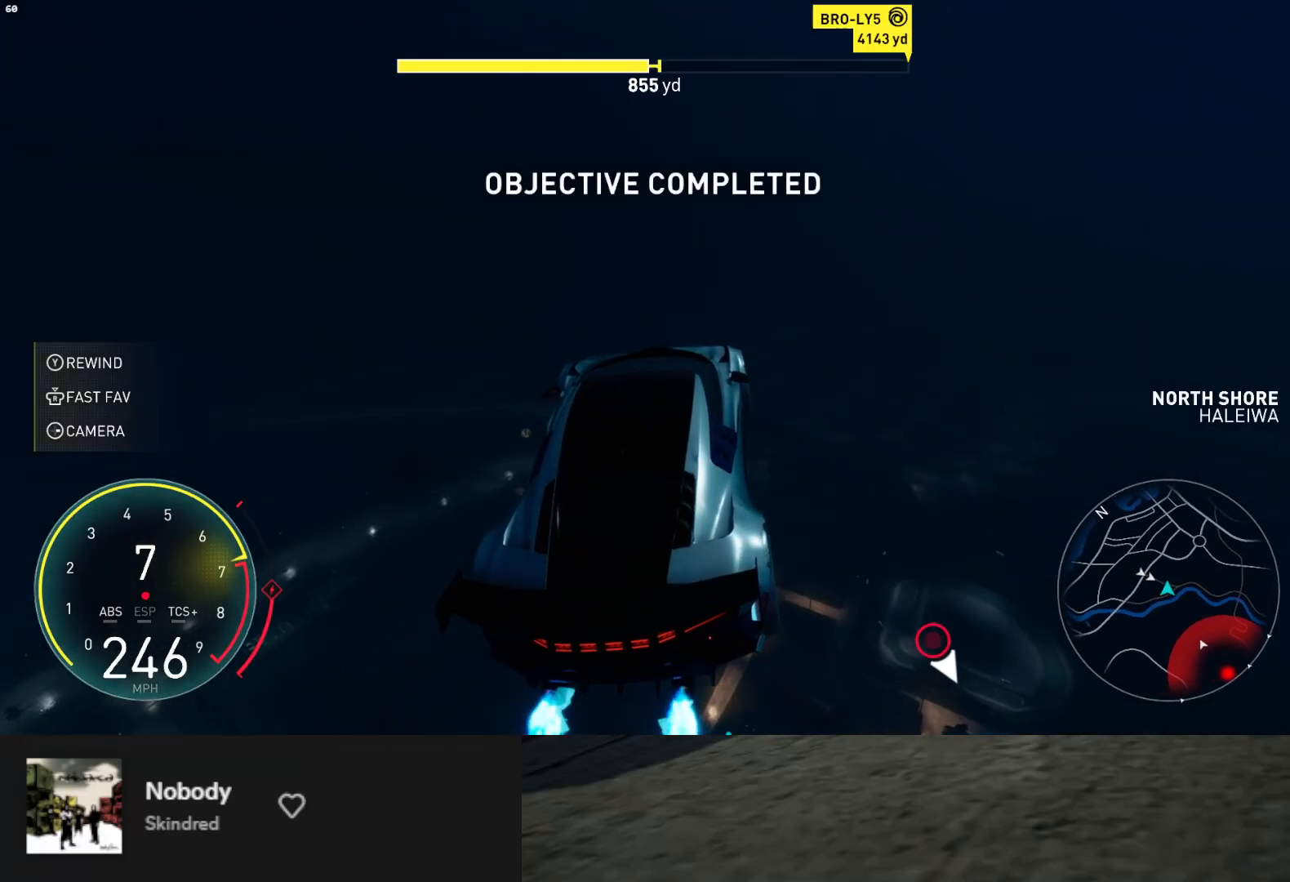
{"buttons": ["R2"], "left_stick": "left", "right_stick": "center", "events": [[17, "left_stick", "up-right"], [167, "left_stick", "left"], [383, "L1", "up"]]}
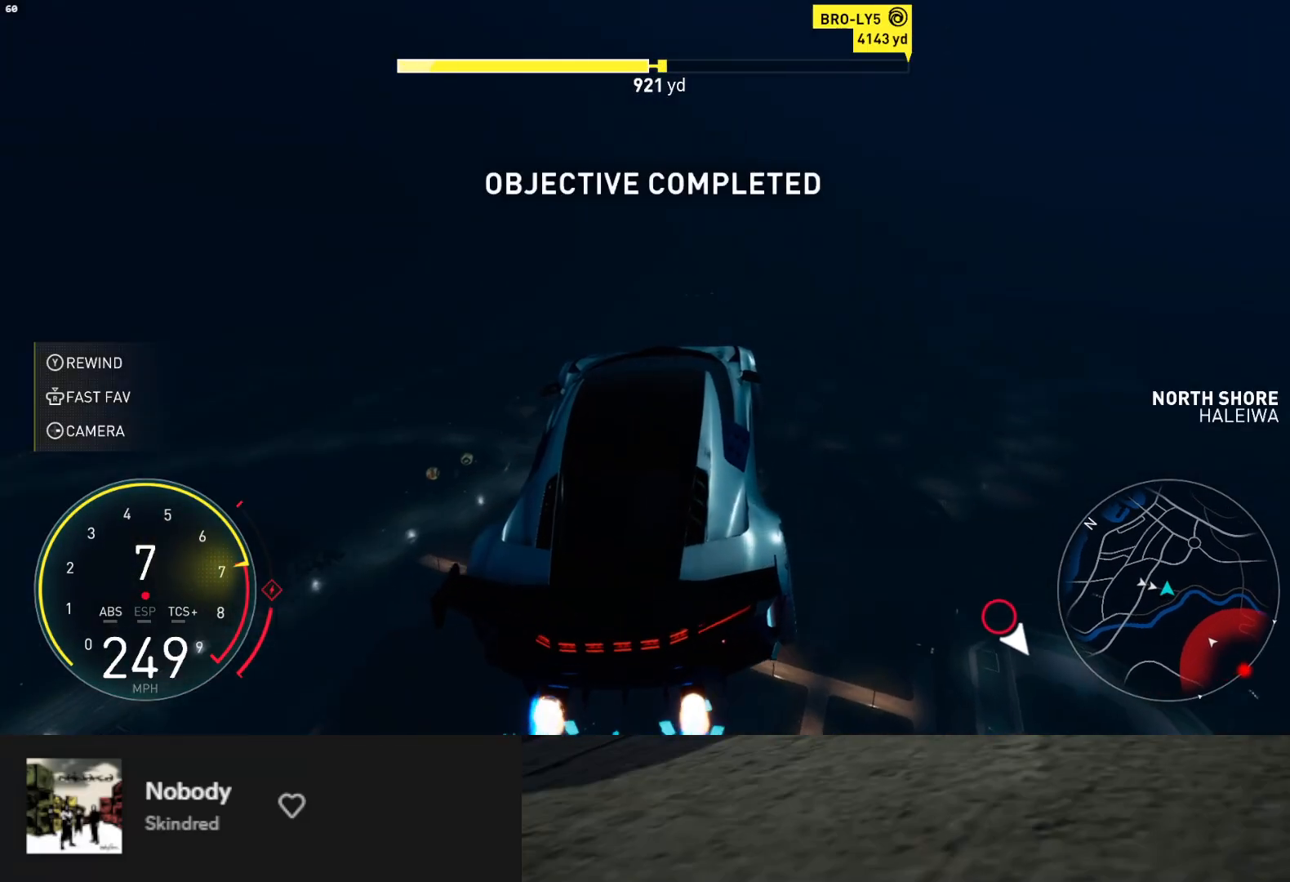
{"buttons": [], "left_stick": "up-left", "right_stick": "center", "events": [[417, "left_stick", "up-left"], [483, "R2", "up"]]}
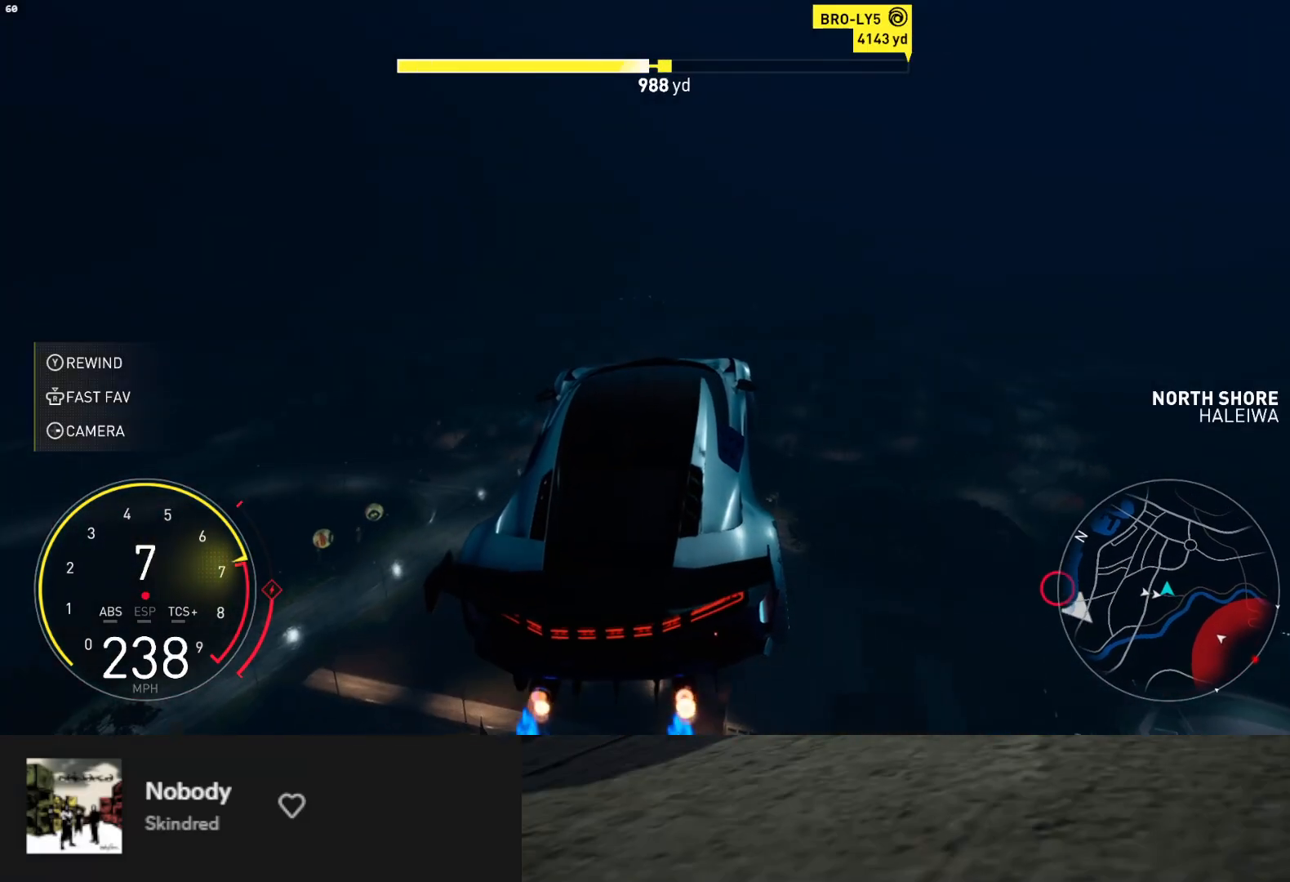
{"buttons": [], "left_stick": "right", "right_stick": "center", "events": [[267, "R2", "down"], [300, "left_stick", "center"], [350, "left_stick", "right"], [417, "R2", "up"]]}
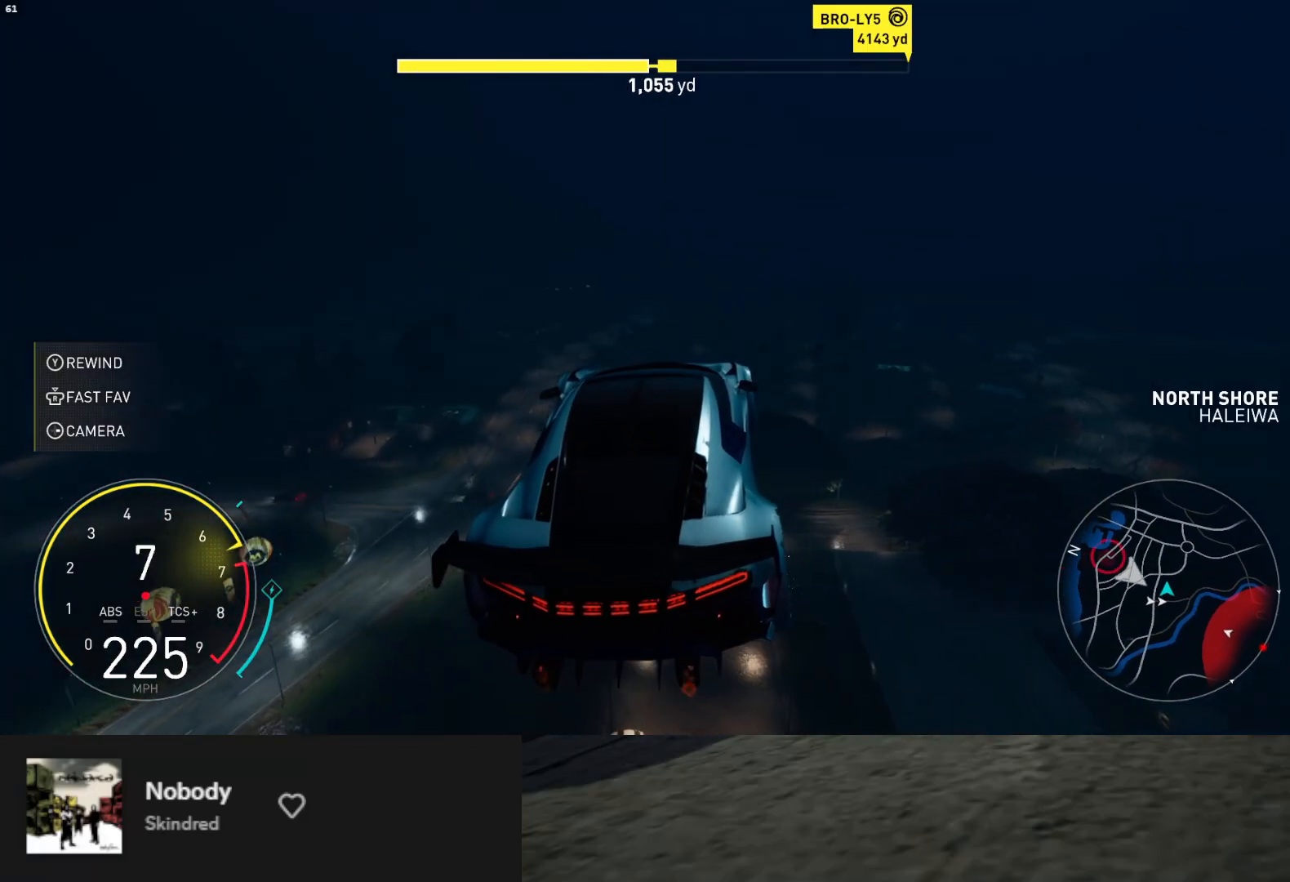
{"buttons": ["R2"], "left_stick": "up-right", "right_stick": "center", "events": [[17, "R2", "down"], [233, "left_stick", "up-right"]]}
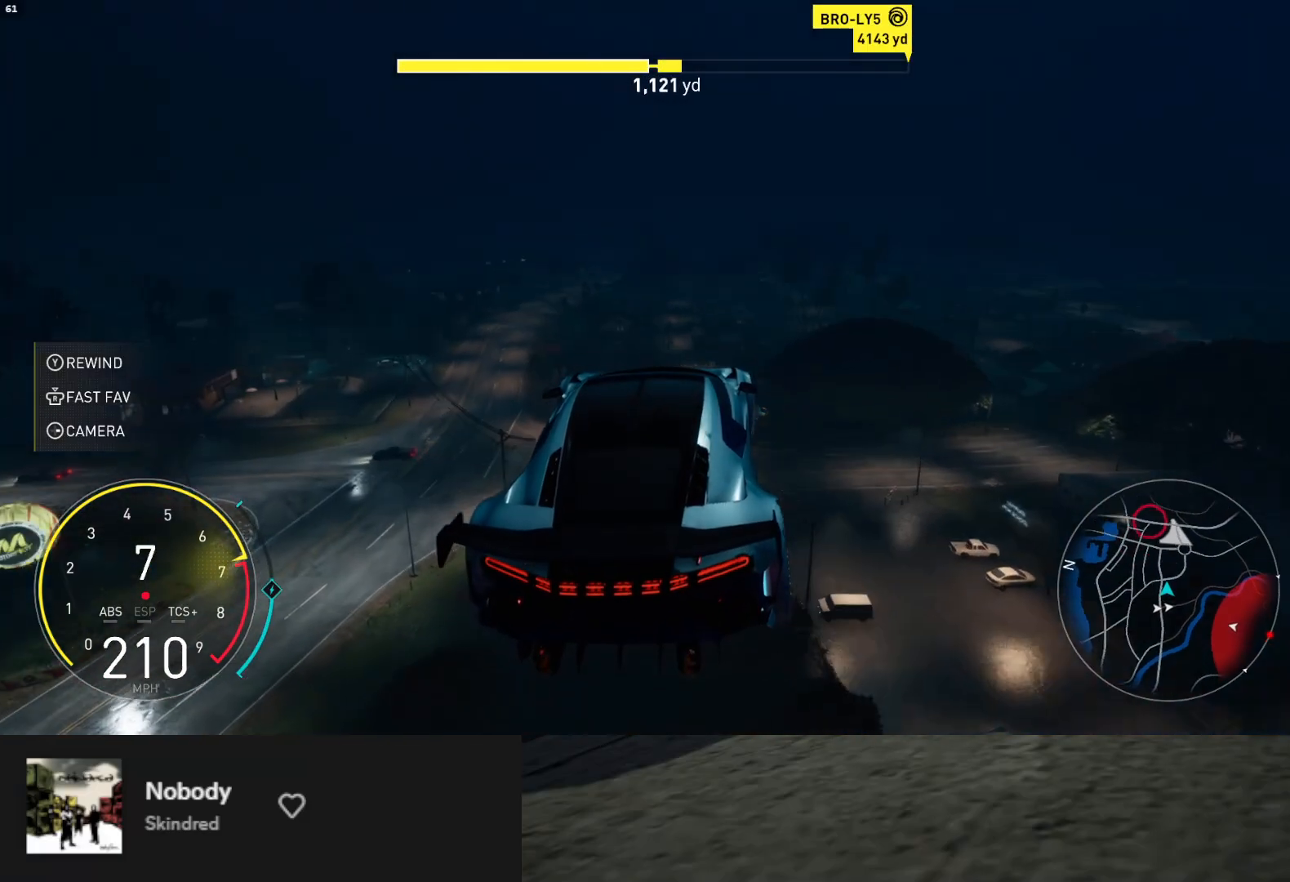
{"buttons": ["R2"], "left_stick": "up-right", "right_stick": "center", "events": [[50, "R2", "up"], [300, "R2", "down"], [317, "X", "down"], [400, "X", "up"]]}
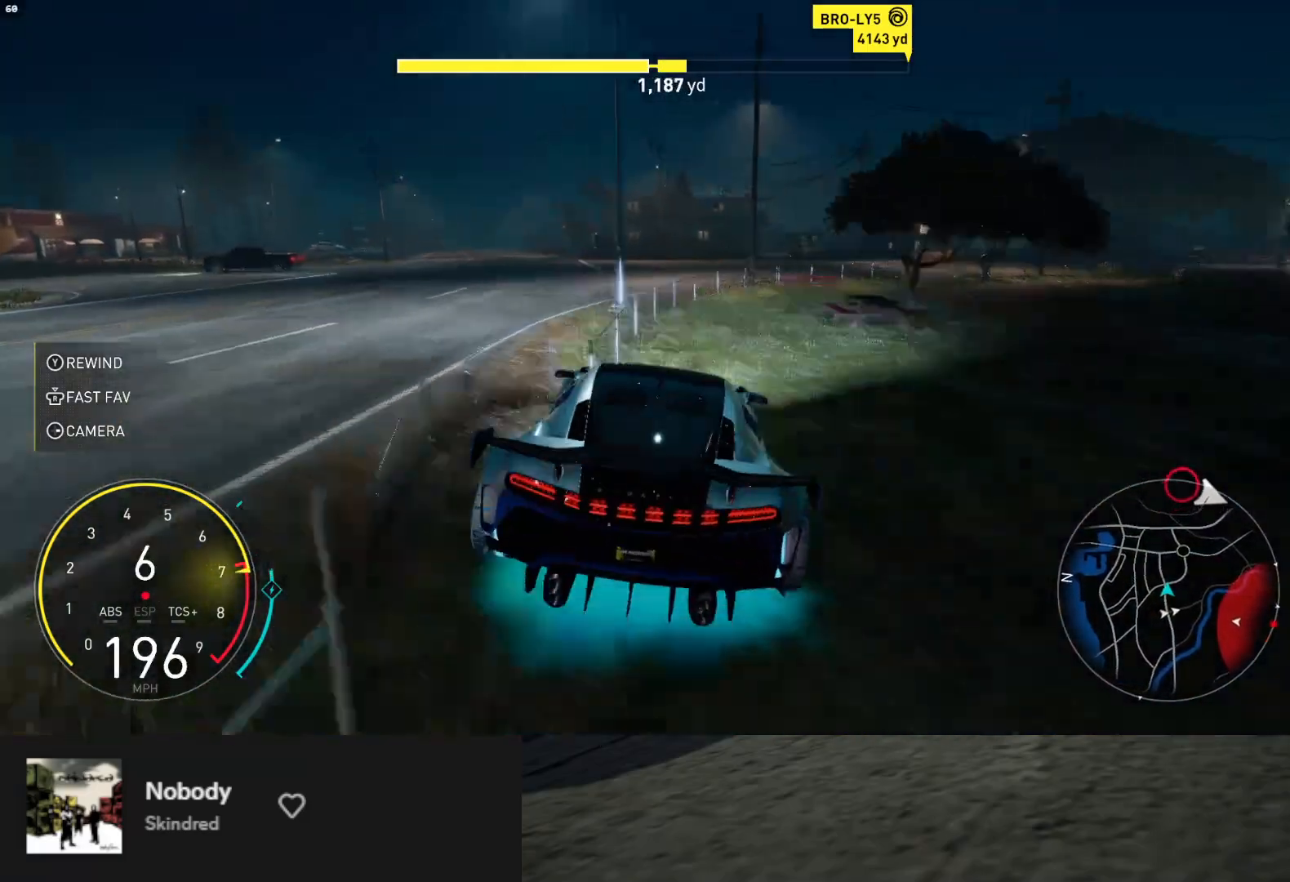
{"buttons": ["R2"], "left_stick": "up-right", "right_stick": "center", "events": []}
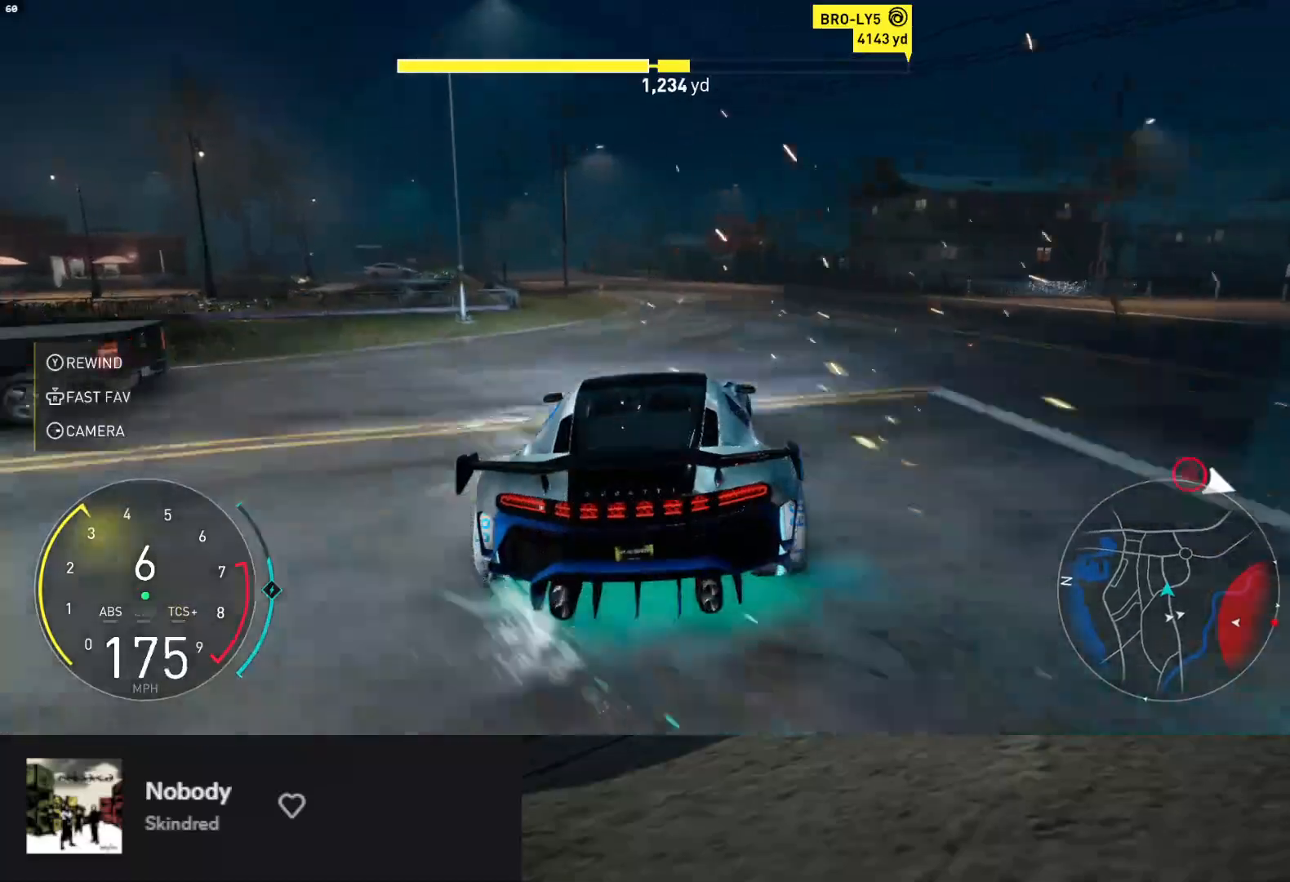
{"buttons": ["R2"], "left_stick": "down-left", "right_stick": "center", "events": [[133, "left_stick", "down-left"], [200, "R2", "up"], [317, "R2", "down"], [383, "R2", "up"], [483, "R2", "down"]]}
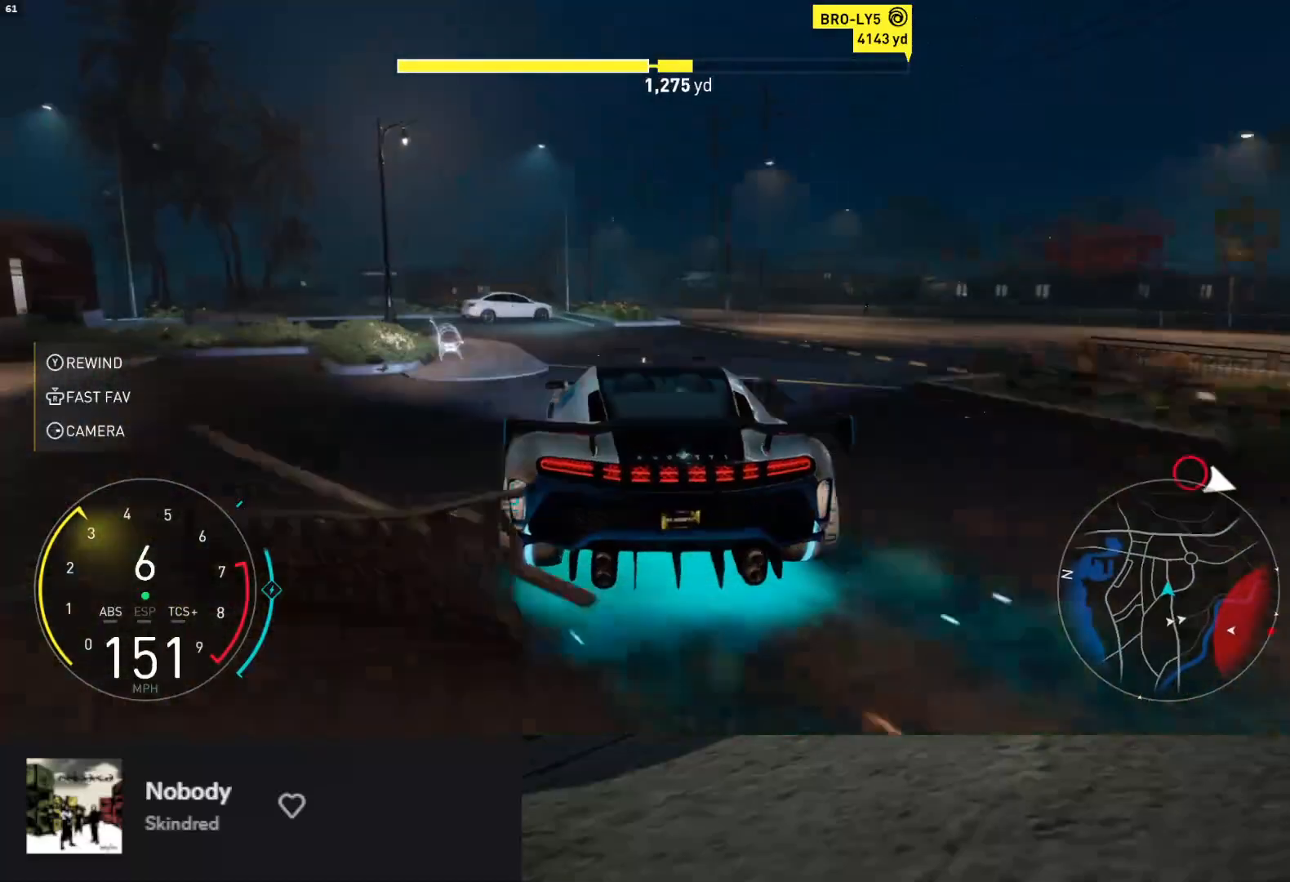
{"buttons": [], "left_stick": "right", "right_stick": "center", "events": [[50, "R2", "up"], [150, "R2", "down"], [267, "R2", "up"], [267, "left_stick", "down"], [350, "R2", "down"], [467, "left_stick", "right"], [500, "R2", "up"]]}
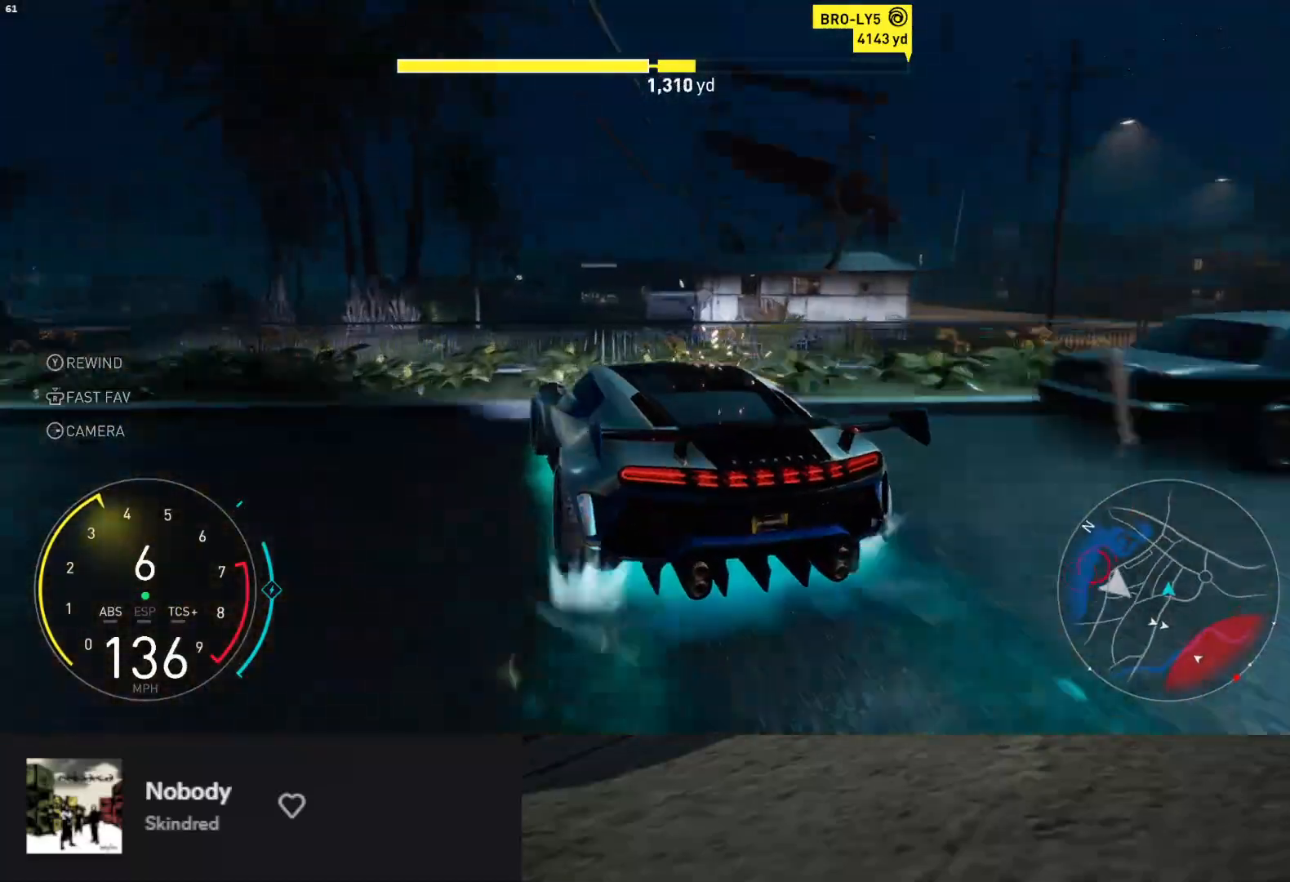
{"buttons": ["R2"], "left_stick": "left", "right_stick": "center", "events": [[83, "R2", "down"], [233, "R2", "up"], [333, "left_stick", "center"], [367, "R2", "down"], [500, "left_stick", "left"]]}
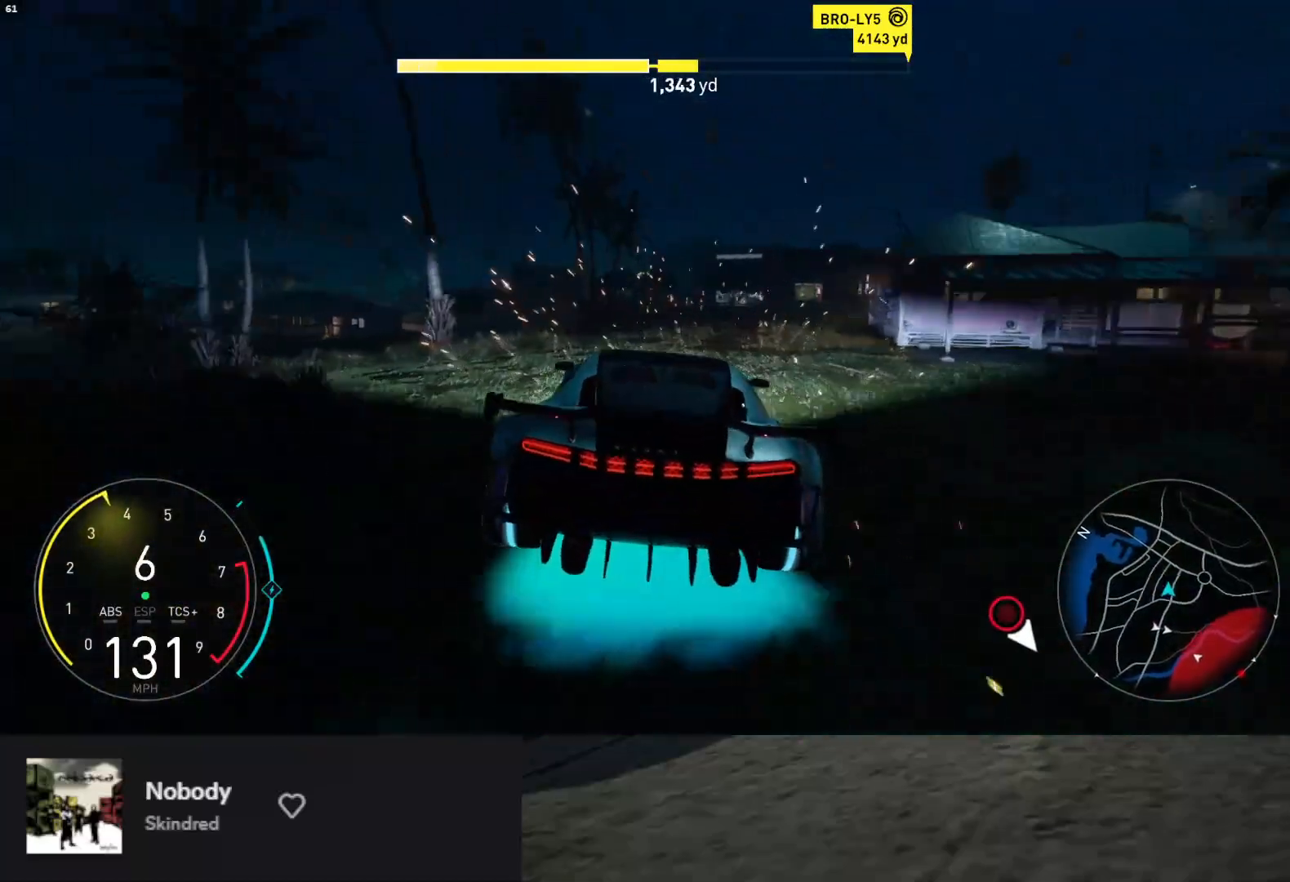
{"buttons": ["R2"], "left_stick": "right", "right_stick": "center", "events": [[17, "R2", "up"], [67, "R2", "down"], [83, "left_stick", "center"], [267, "left_stick", "left"], [400, "left_stick", "right"]]}
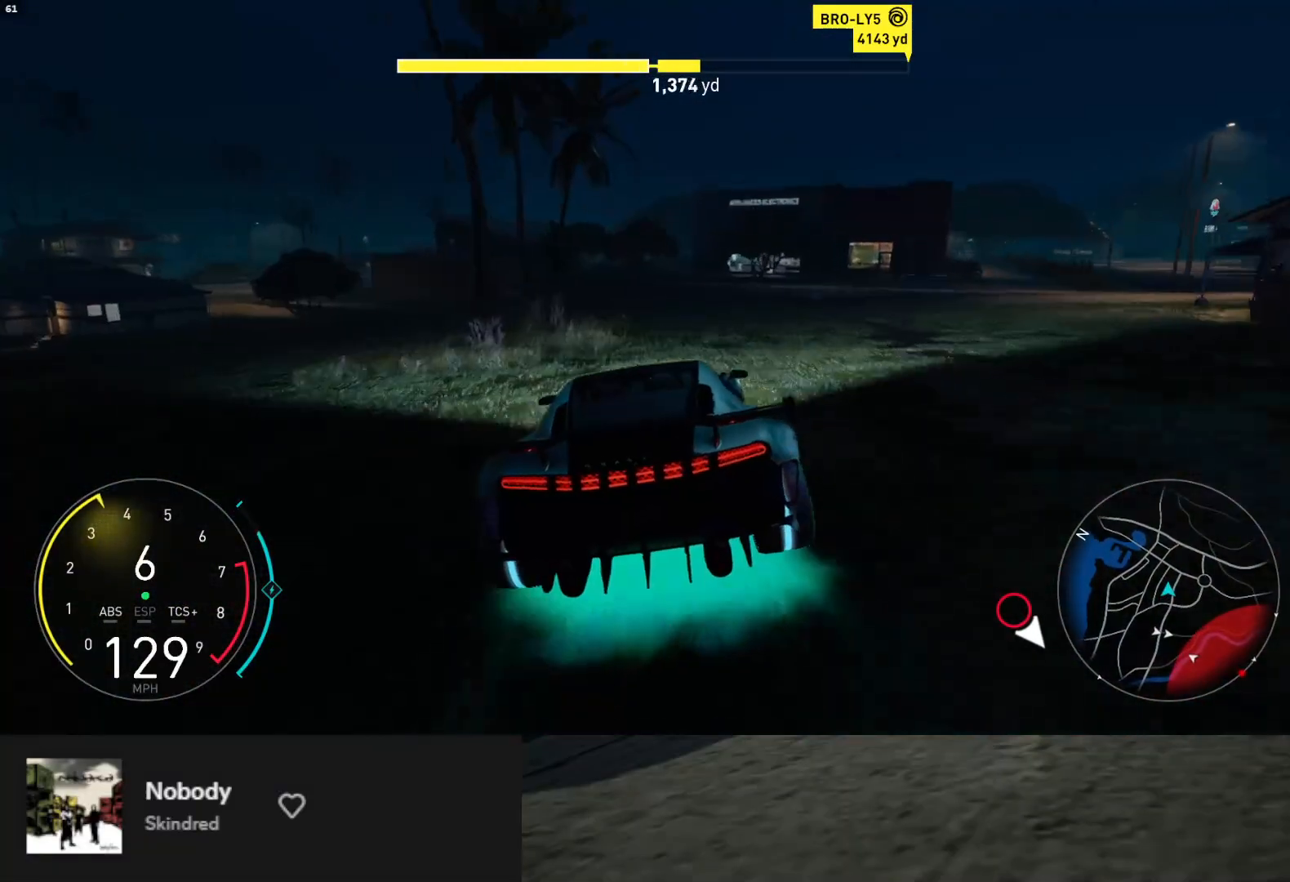
{"buttons": ["R2"], "left_stick": "center", "right_stick": "center", "events": [[33, "left_stick", "center"], [217, "left_stick", "right"], [483, "left_stick", "center"]]}
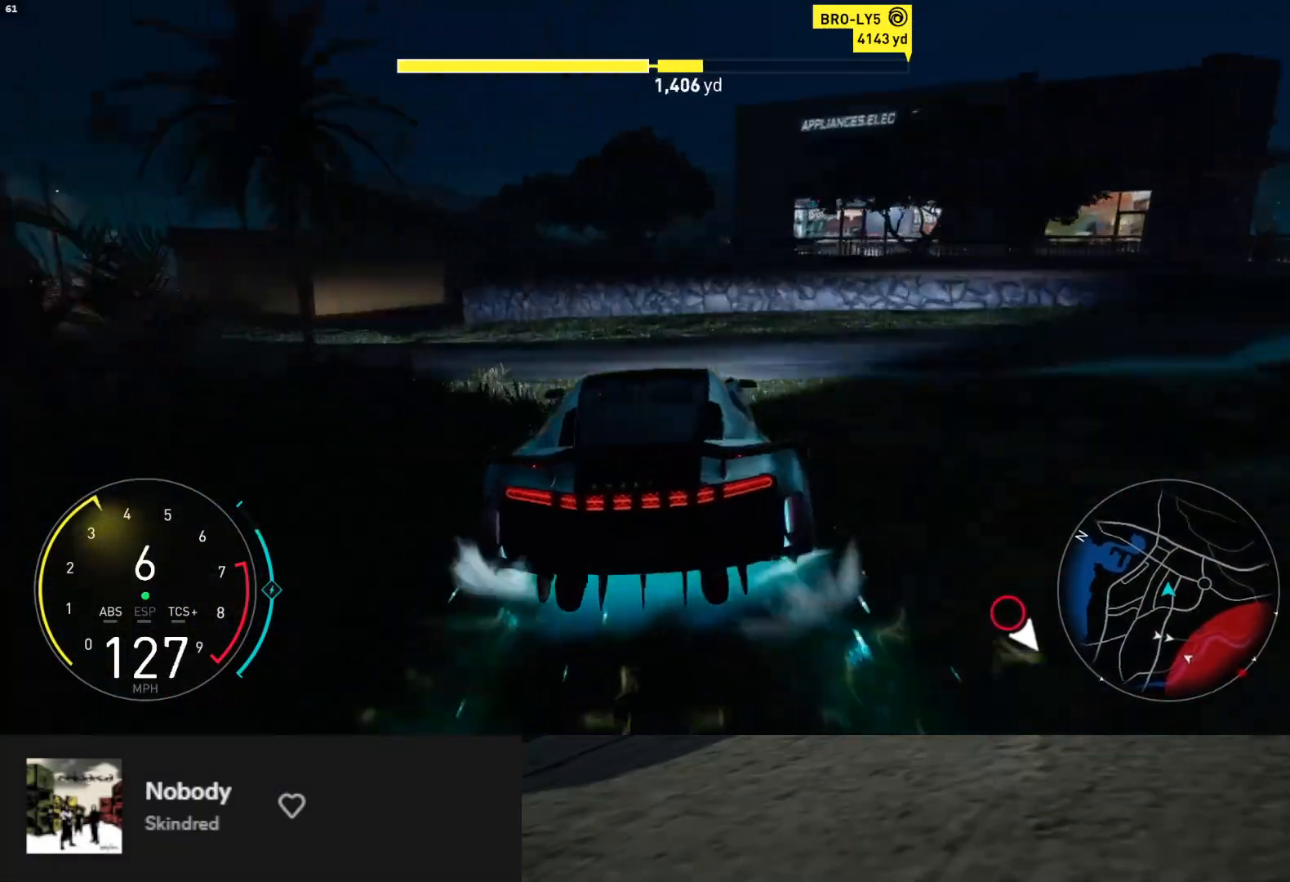
{"buttons": [], "left_stick": "center", "right_stick": "center", "events": [[133, "left_stick", "left"], [167, "R2", "up"], [483, "left_stick", "center"]]}
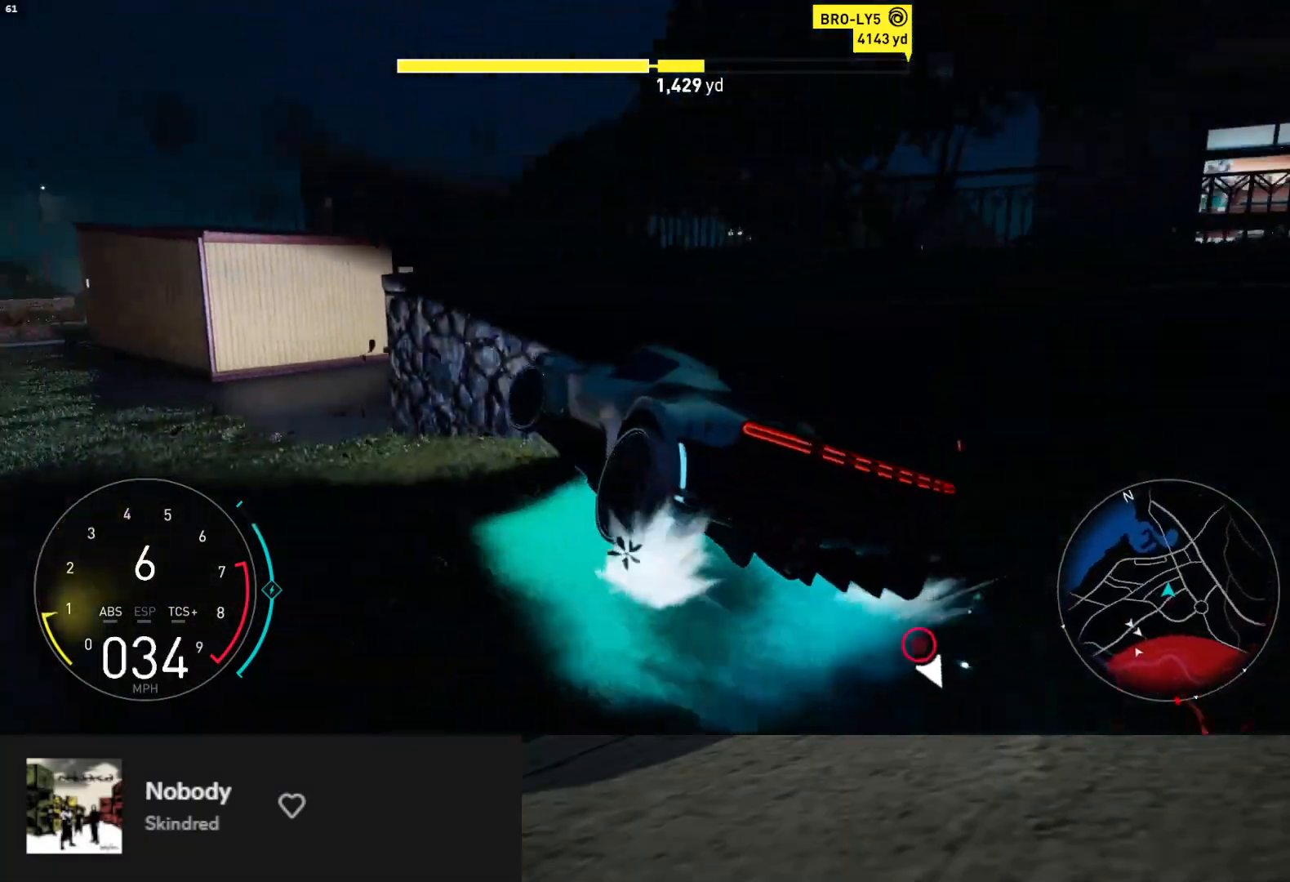
{"buttons": [], "left_stick": "center", "right_stick": "center", "events": [[17, "START", "down"], [150, "START", "up"], [217, "DPAD_DOWN", "down"], [267, "DPAD_DOWN", "up"], [300, "A", "down"], [350, "A", "up"]]}
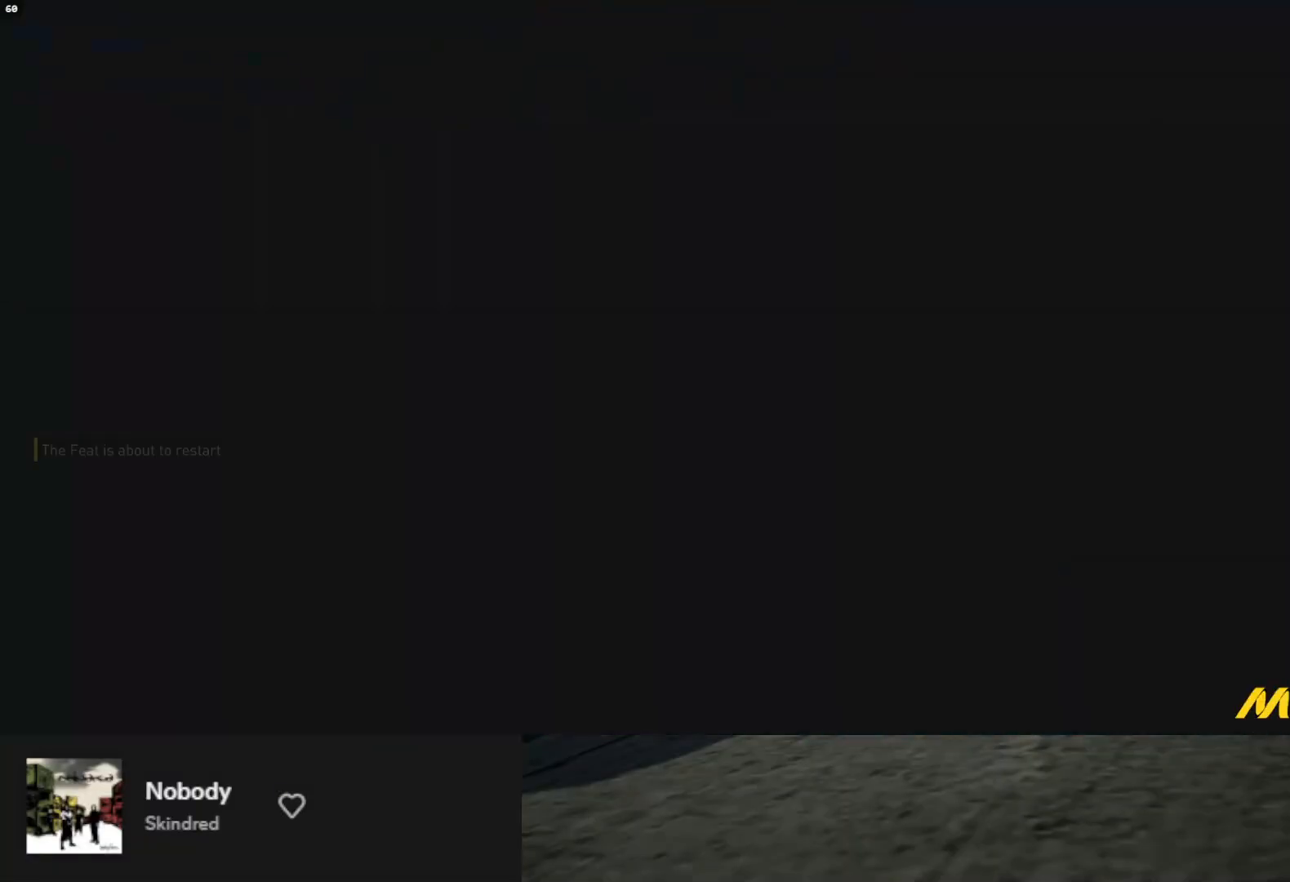
{"buttons": [], "left_stick": "center", "right_stick": "center", "events": []}
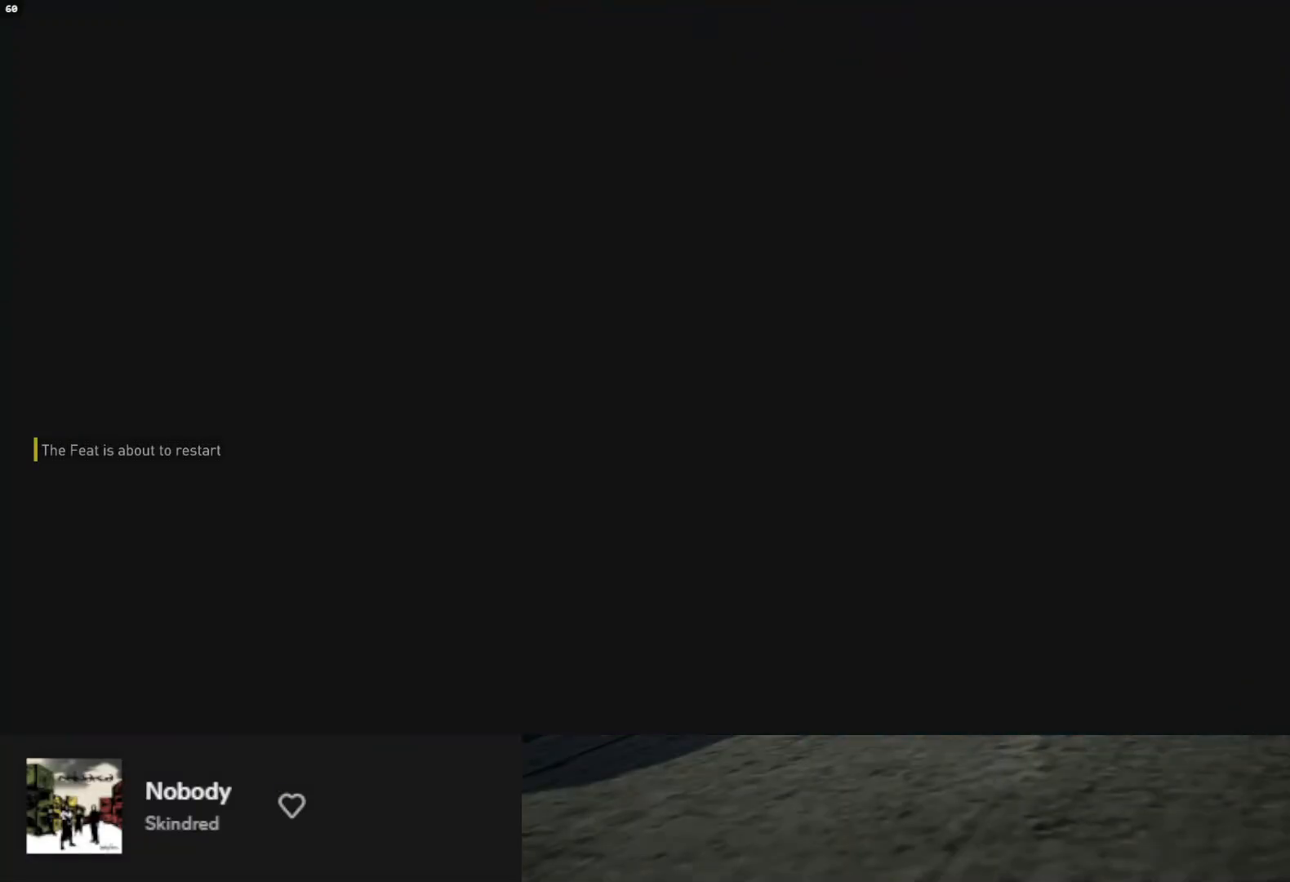
{"buttons": [], "left_stick": "center", "right_stick": "center", "events": []}
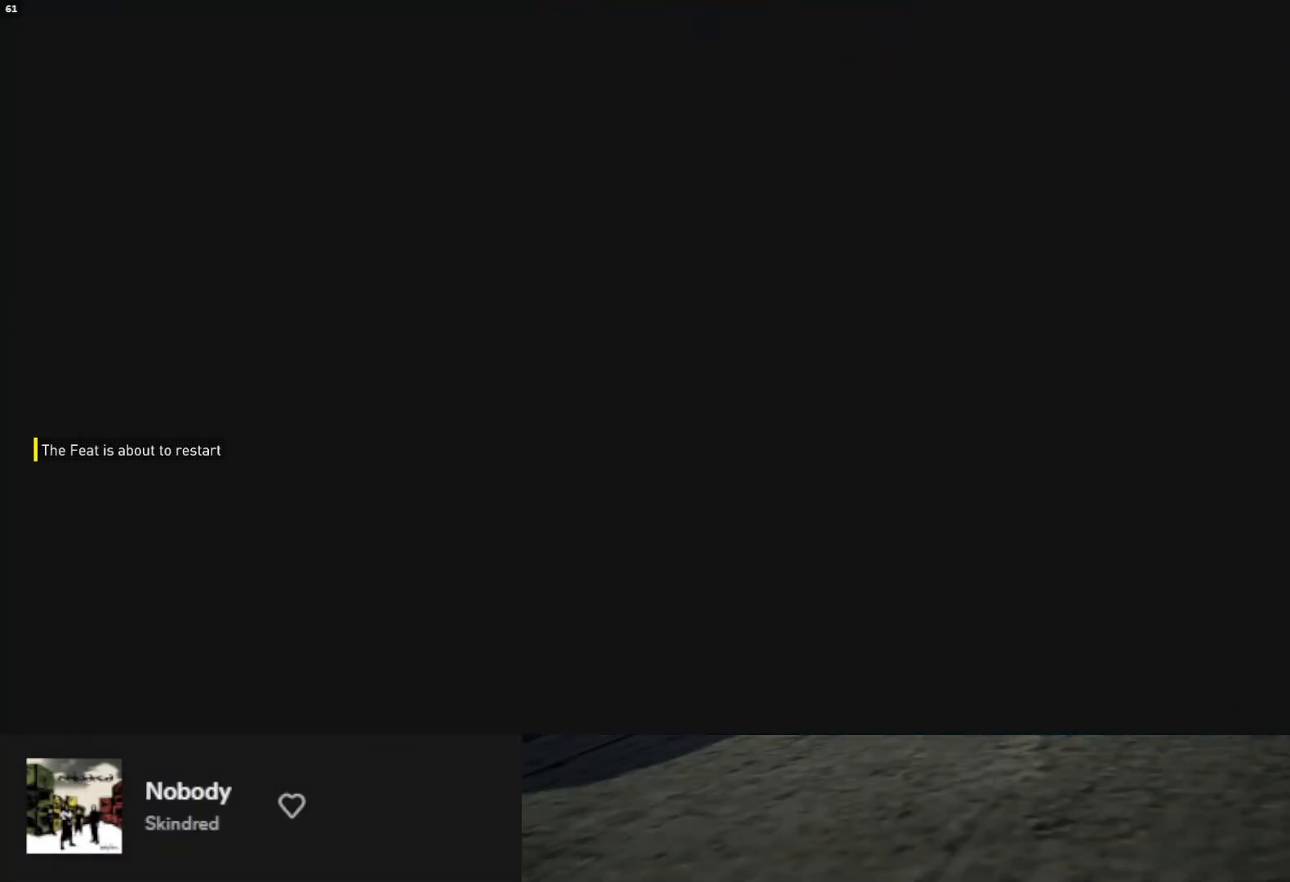
{"buttons": ["R2"], "left_stick": "center", "right_stick": "center", "events": [[83, "R2", "down"]]}
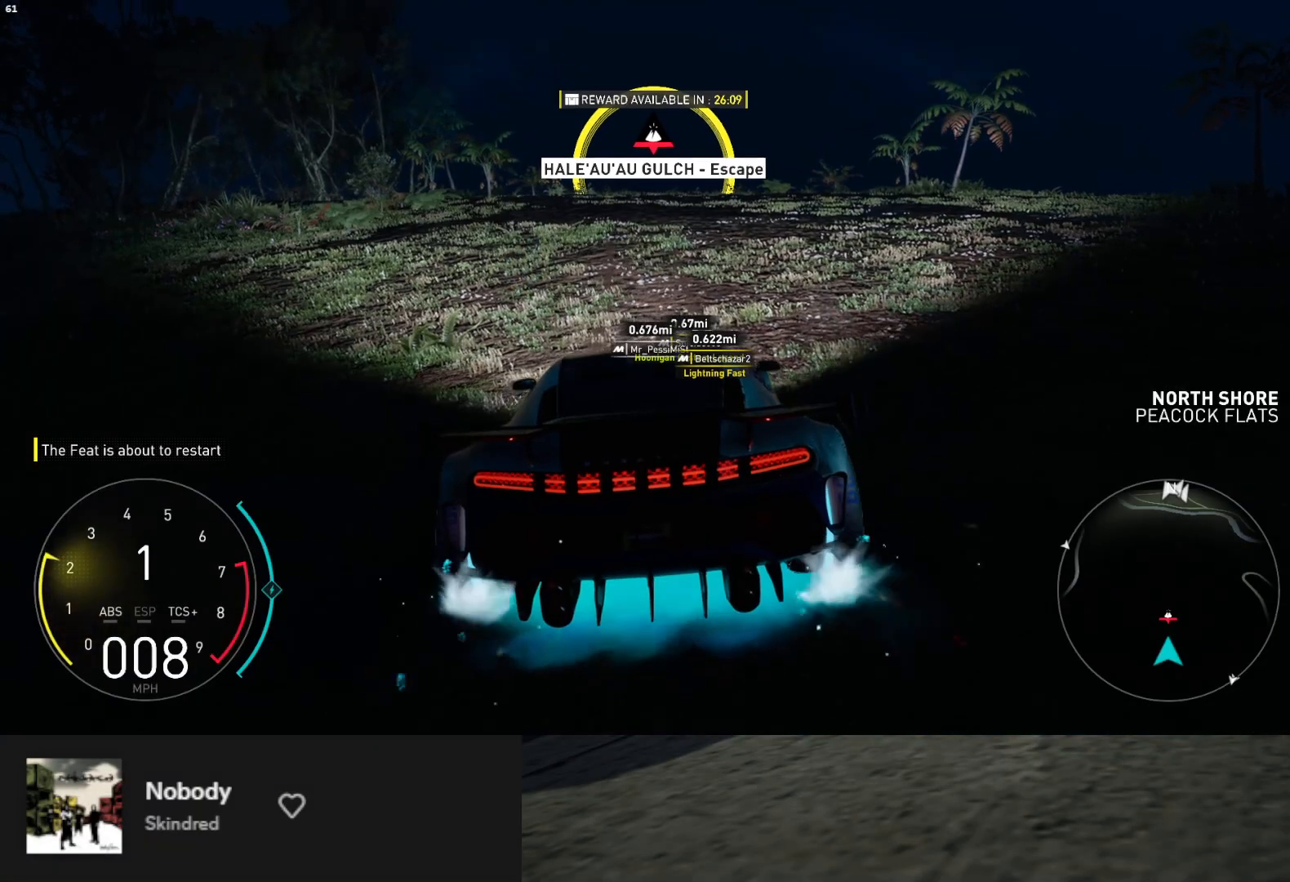
{"buttons": ["L1", "R2"], "left_stick": "center", "right_stick": "center", "events": [[267, "L1", "down"]]}
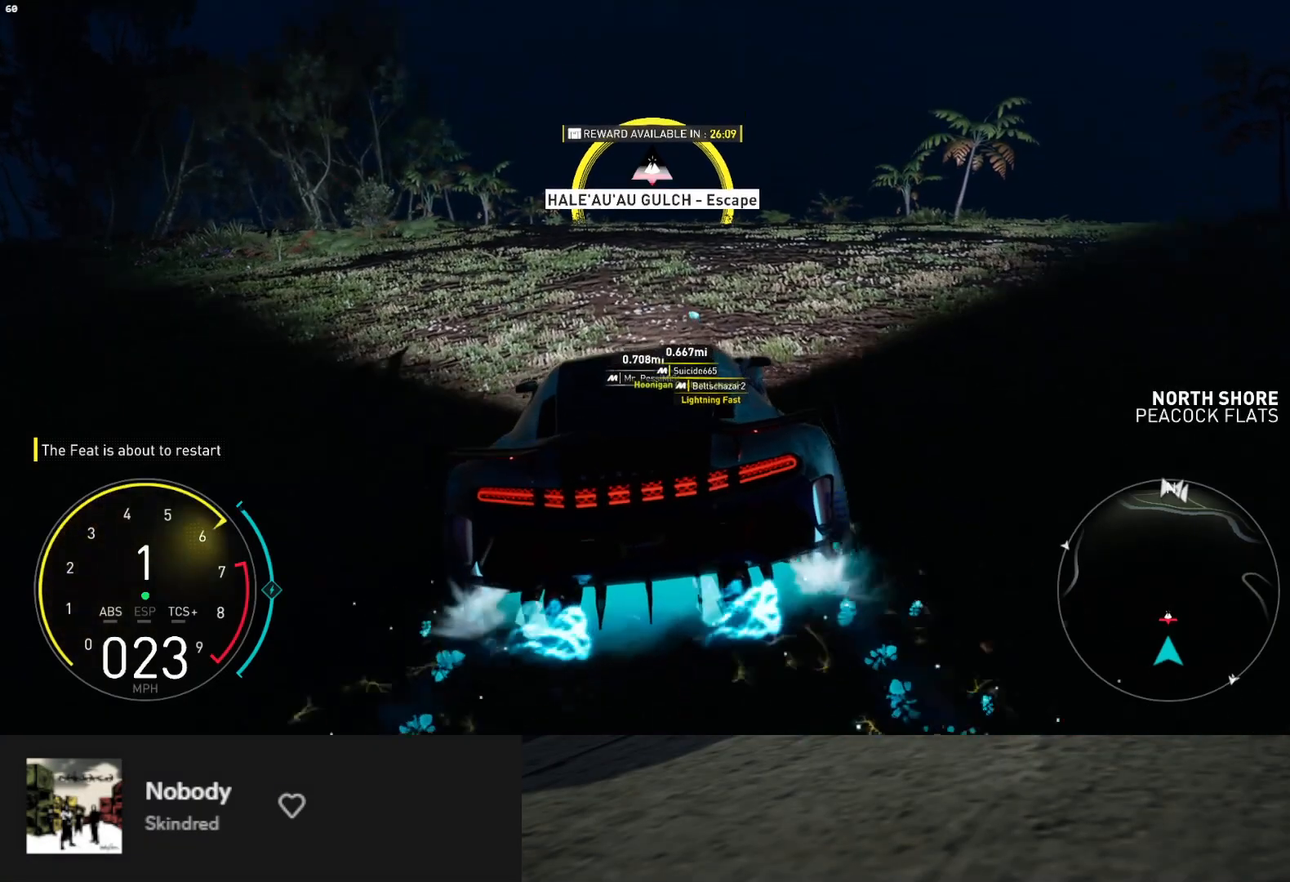
{"buttons": ["R2"], "left_stick": "center", "right_stick": "center", "events": [[167, "L1", "up"]]}
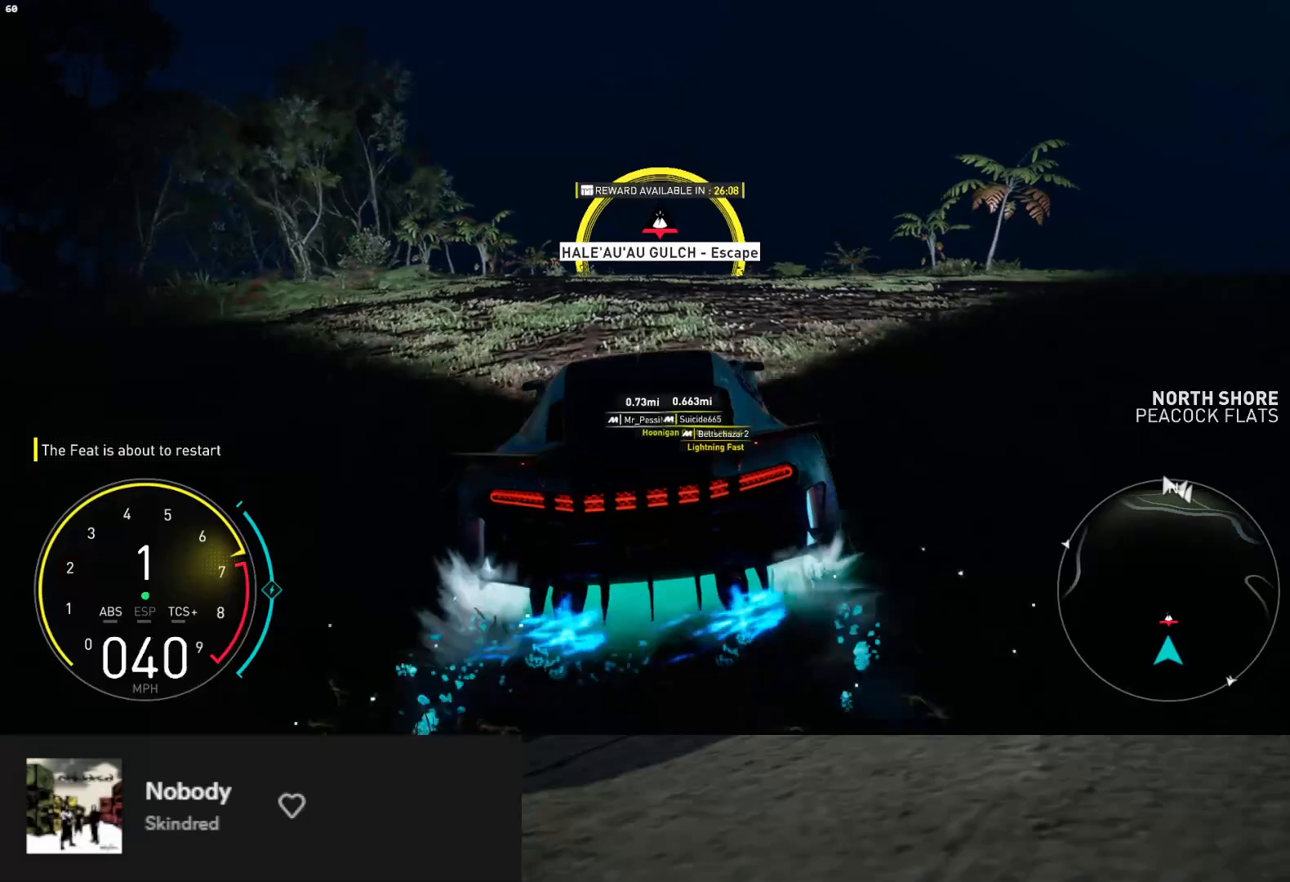
{"buttons": ["R2"], "left_stick": "center", "right_stick": "center", "events": [[33, "A", "down"], [150, "A", "up"], [333, "left_stick", "right"], [500, "left_stick", "center"]]}
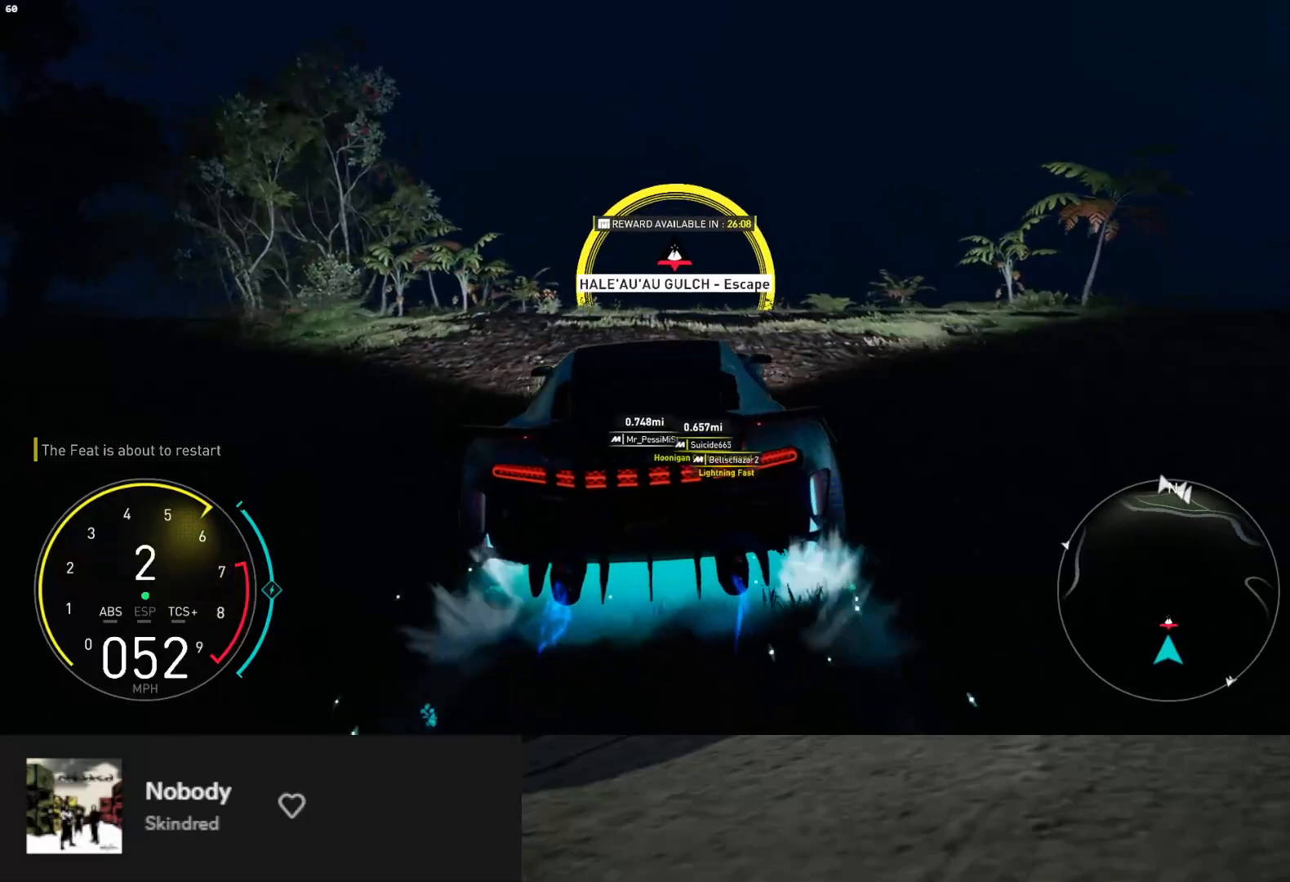
{"buttons": ["R2"], "left_stick": "center", "right_stick": "center", "events": [[117, "left_stick", "up-left"], [217, "left_stick", "center"]]}
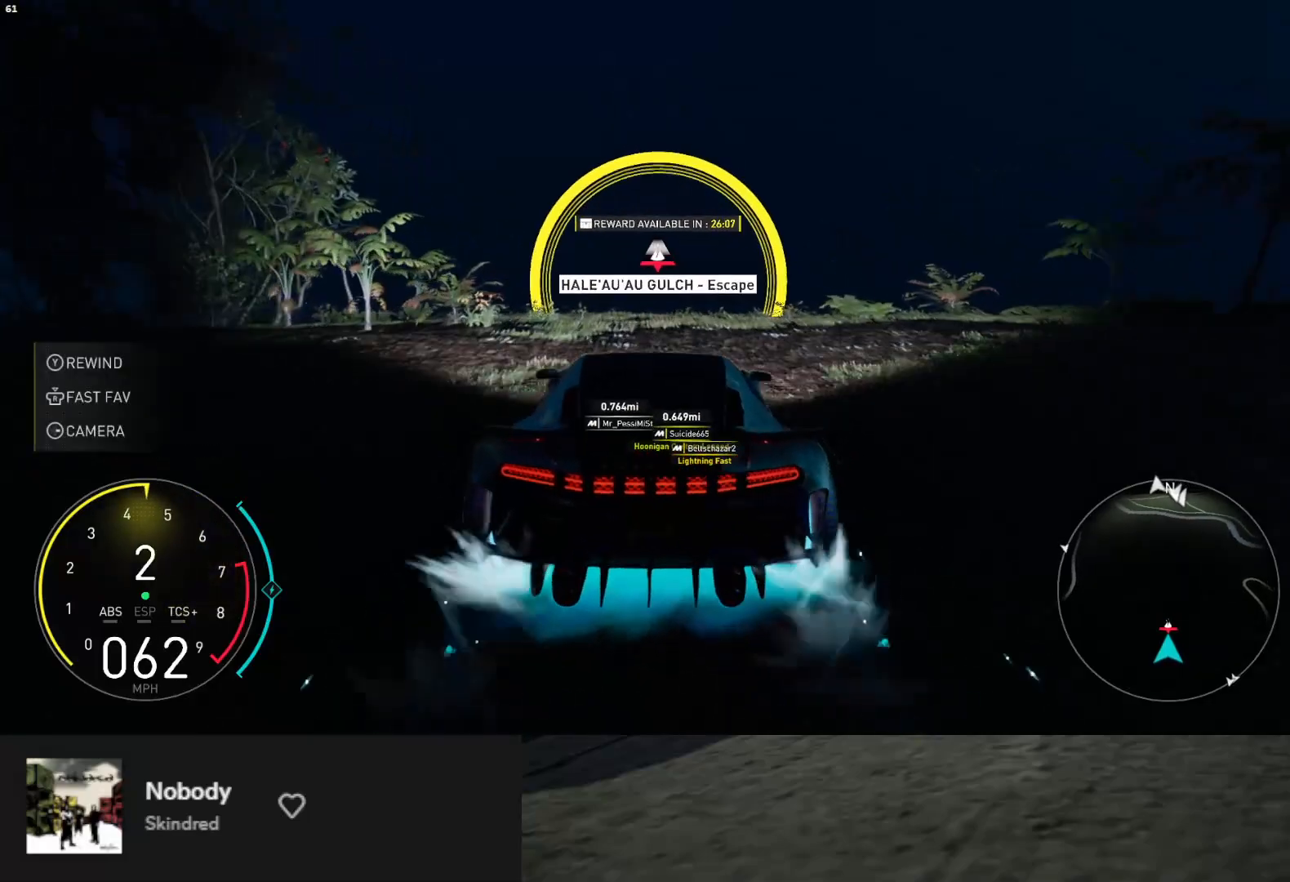
{"buttons": ["L1", "R2"], "left_stick": "center", "right_stick": "center", "events": [[433, "L1", "down"]]}
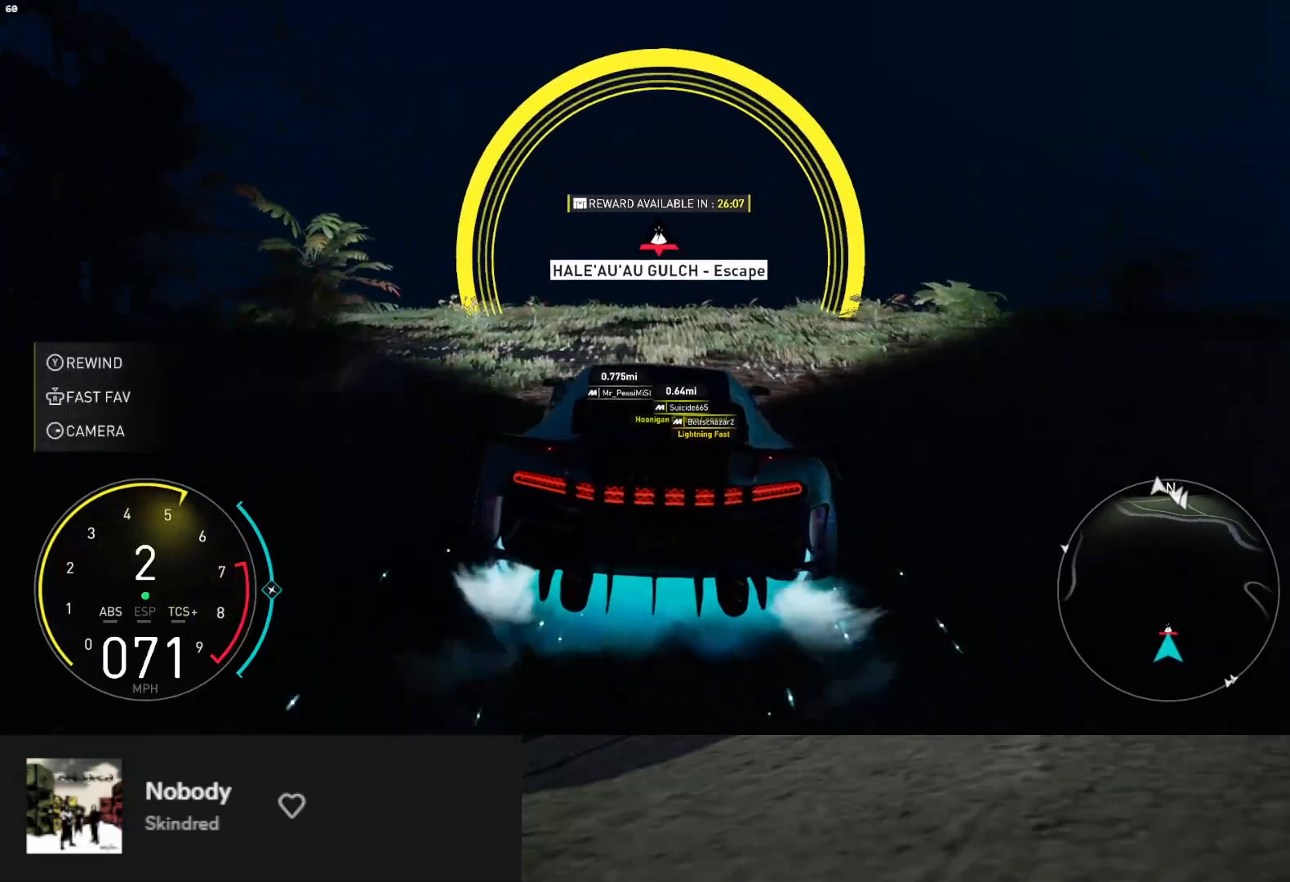
{"buttons": ["R2"], "left_stick": "center", "right_stick": "center", "events": [[250, "L1", "up"], [250, "left_stick", "left"], [383, "left_stick", "center"]]}
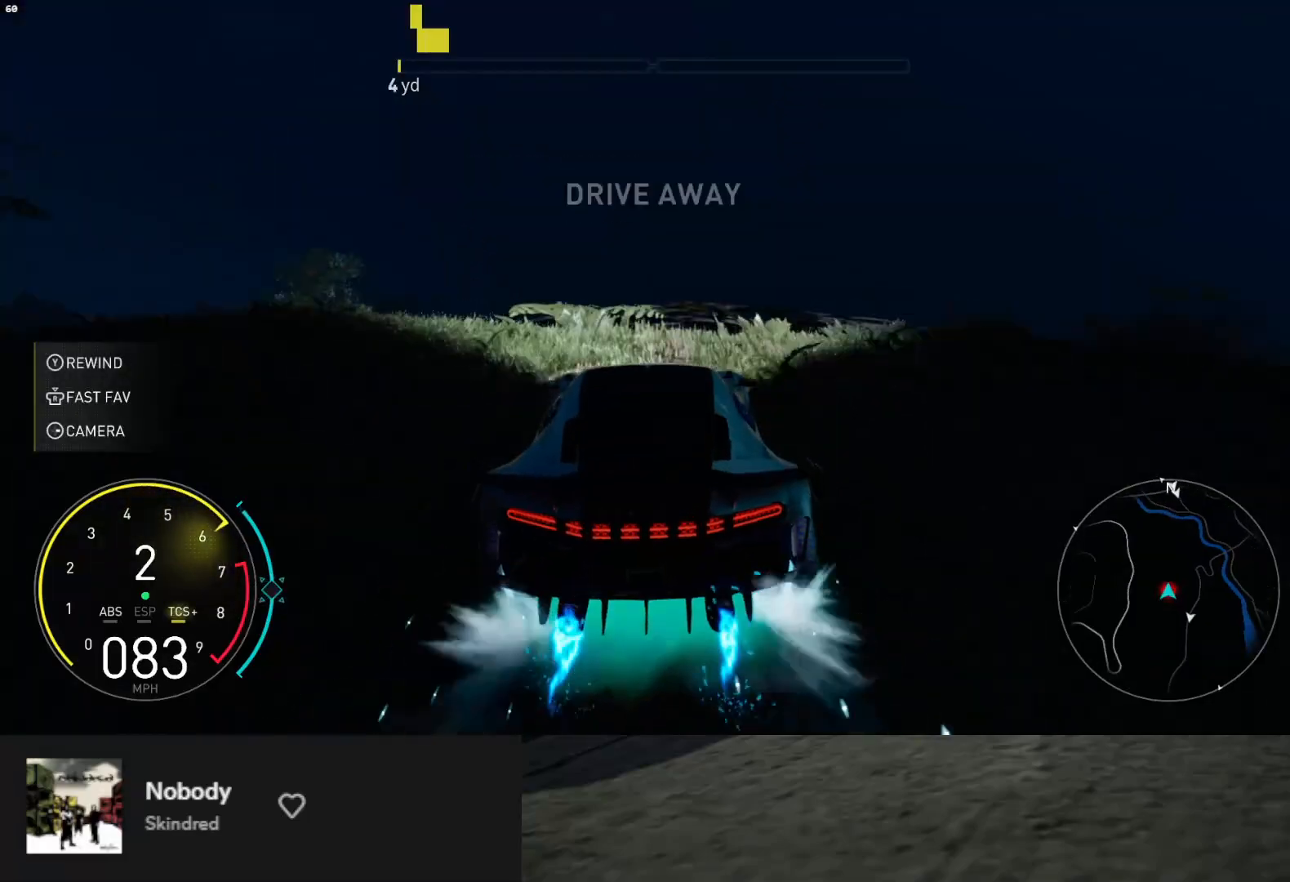
{"buttons": ["L1", "R2"], "left_stick": "center", "right_stick": "center", "events": [[317, "A", "down"], [417, "A", "up"], [467, "L1", "down"]]}
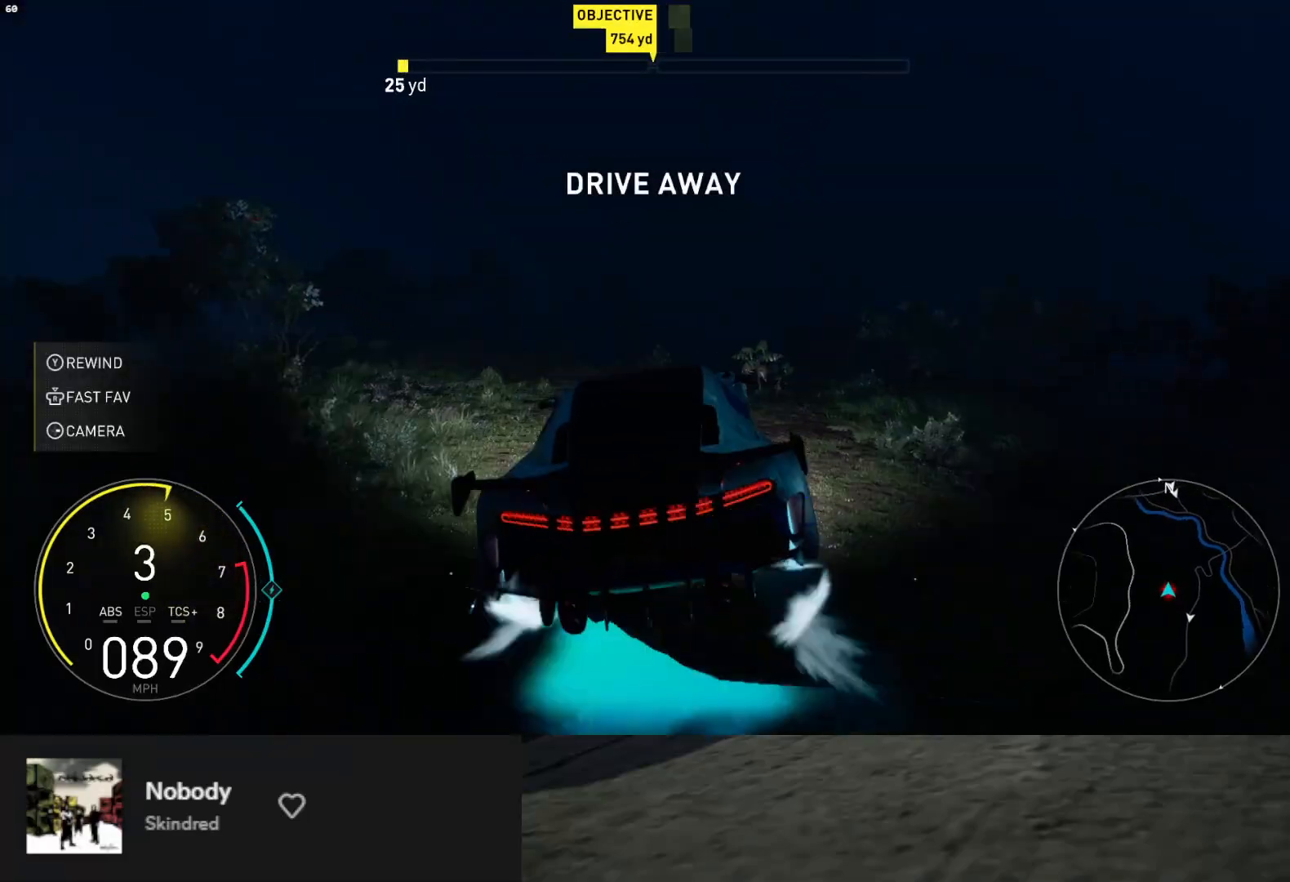
{"buttons": ["L1", "R2"], "left_stick": "center", "right_stick": "center", "events": []}
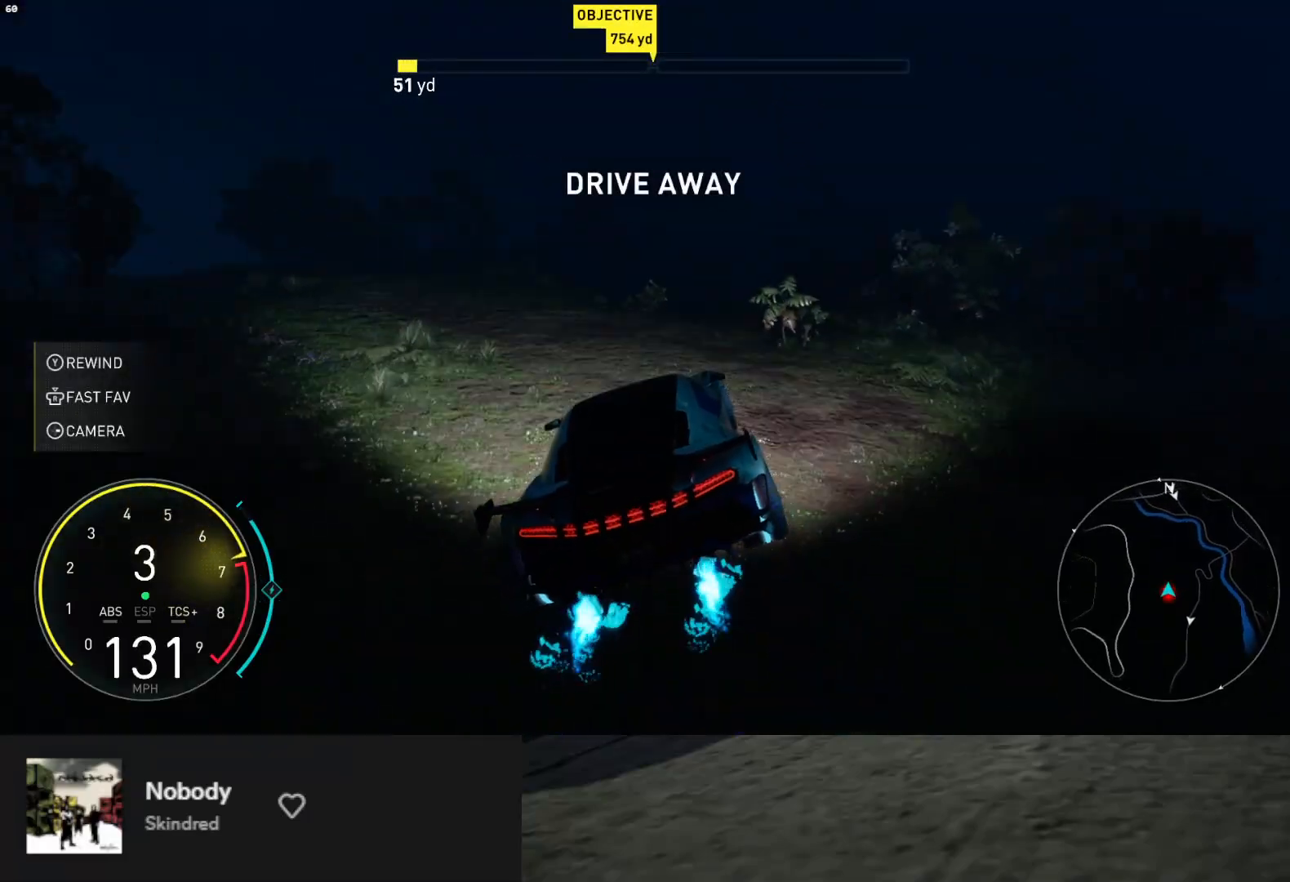
{"buttons": ["R2"], "left_stick": "center", "right_stick": "center", "events": [[33, "L1", "up"], [167, "left_stick", "up-right"], [283, "left_stick", "center"]]}
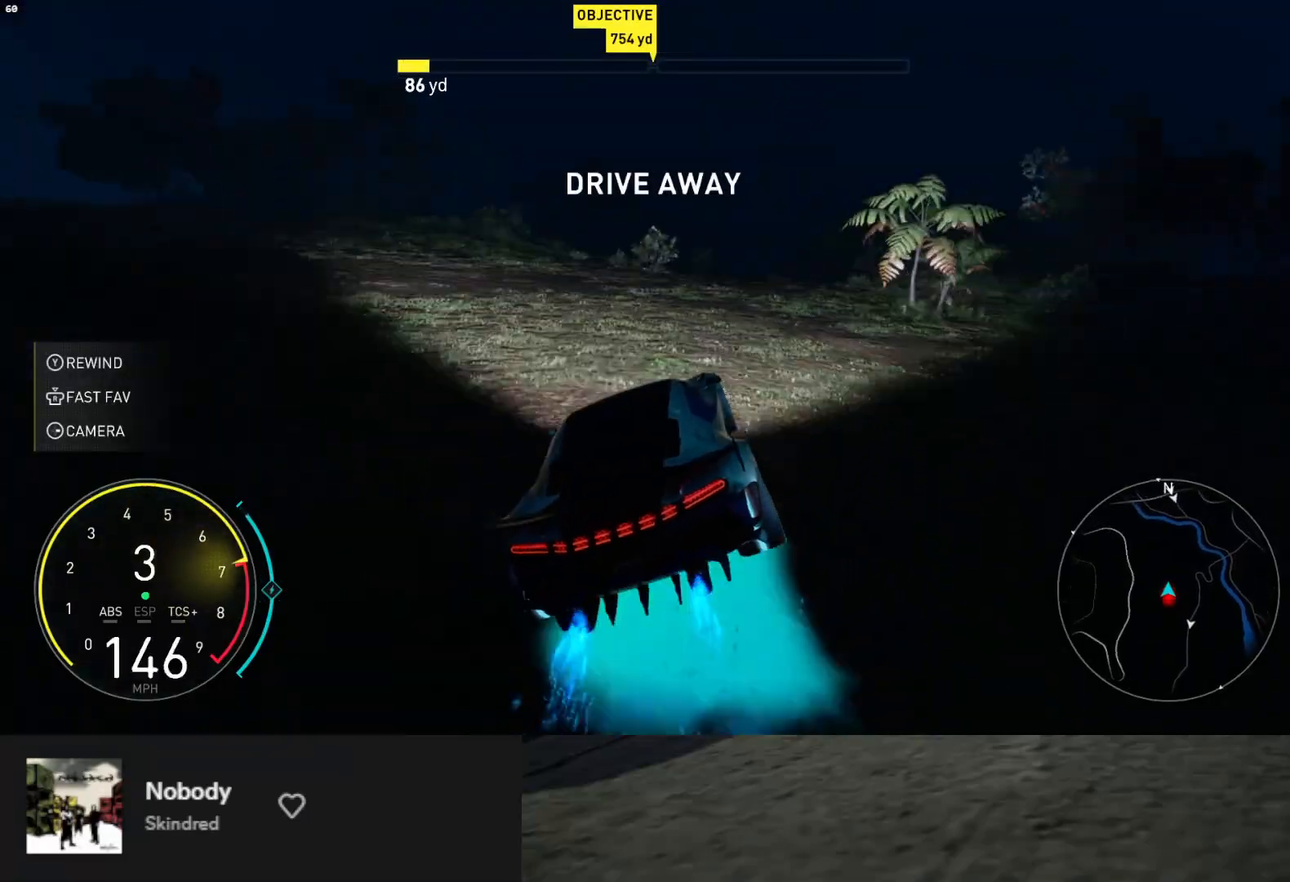
{"buttons": ["R2"], "left_stick": "center", "right_stick": "center", "events": []}
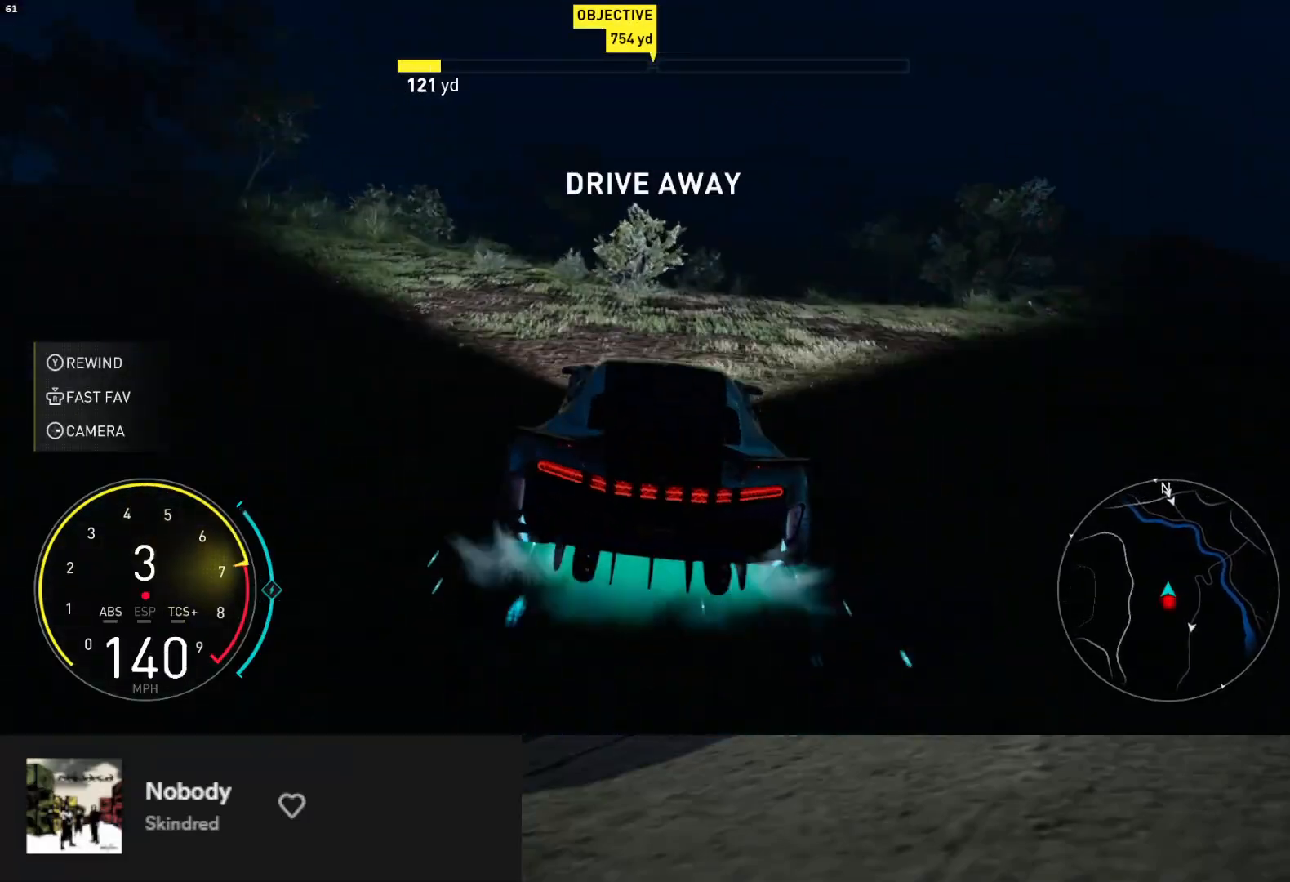
{"buttons": ["R2"], "left_stick": "down-left", "right_stick": "center", "events": [[217, "A", "down"], [333, "A", "up"], [417, "left_stick", "down-left"]]}
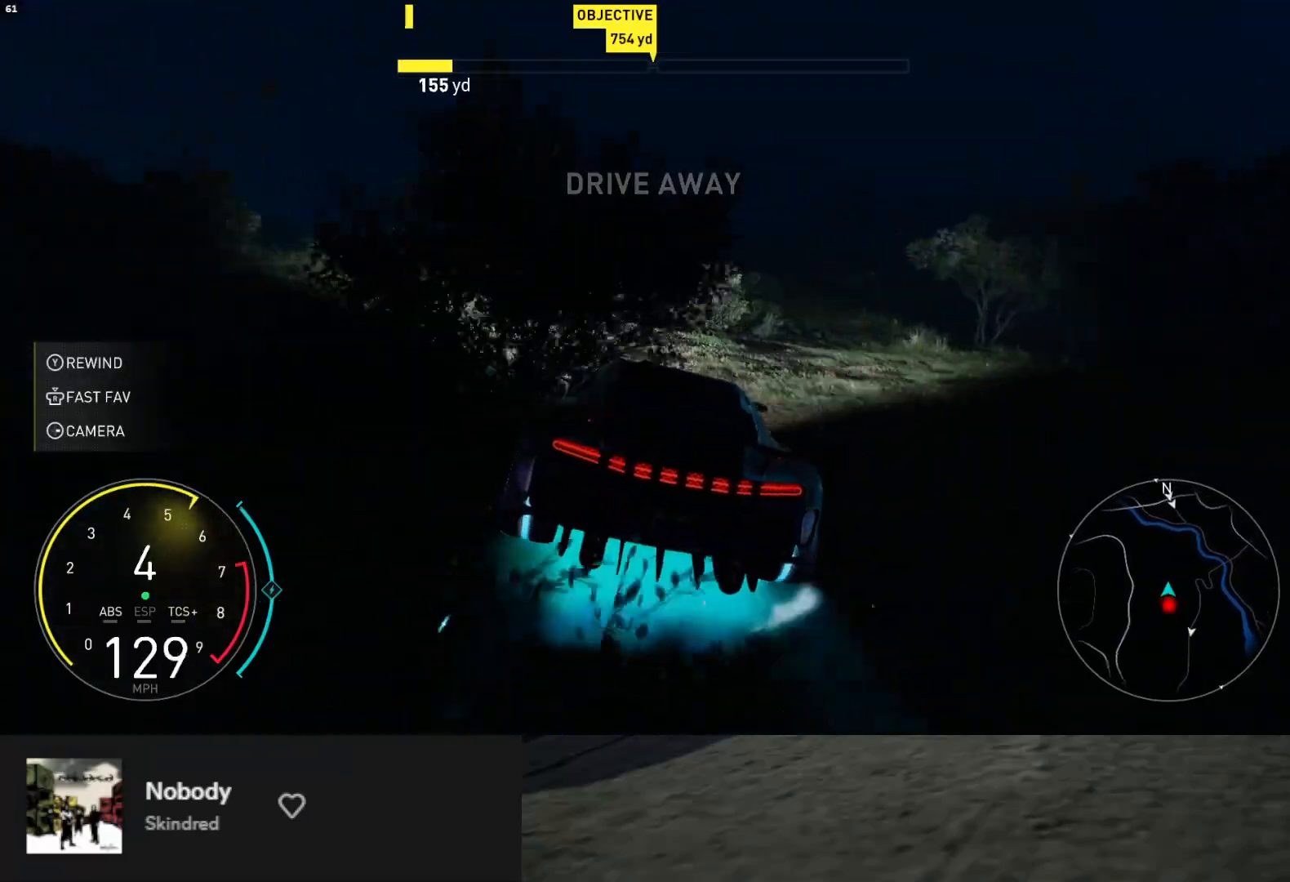
{"buttons": ["L1", "R2"], "left_stick": "down", "right_stick": "center", "events": [[17, "left_stick", "down"], [100, "L1", "down"]]}
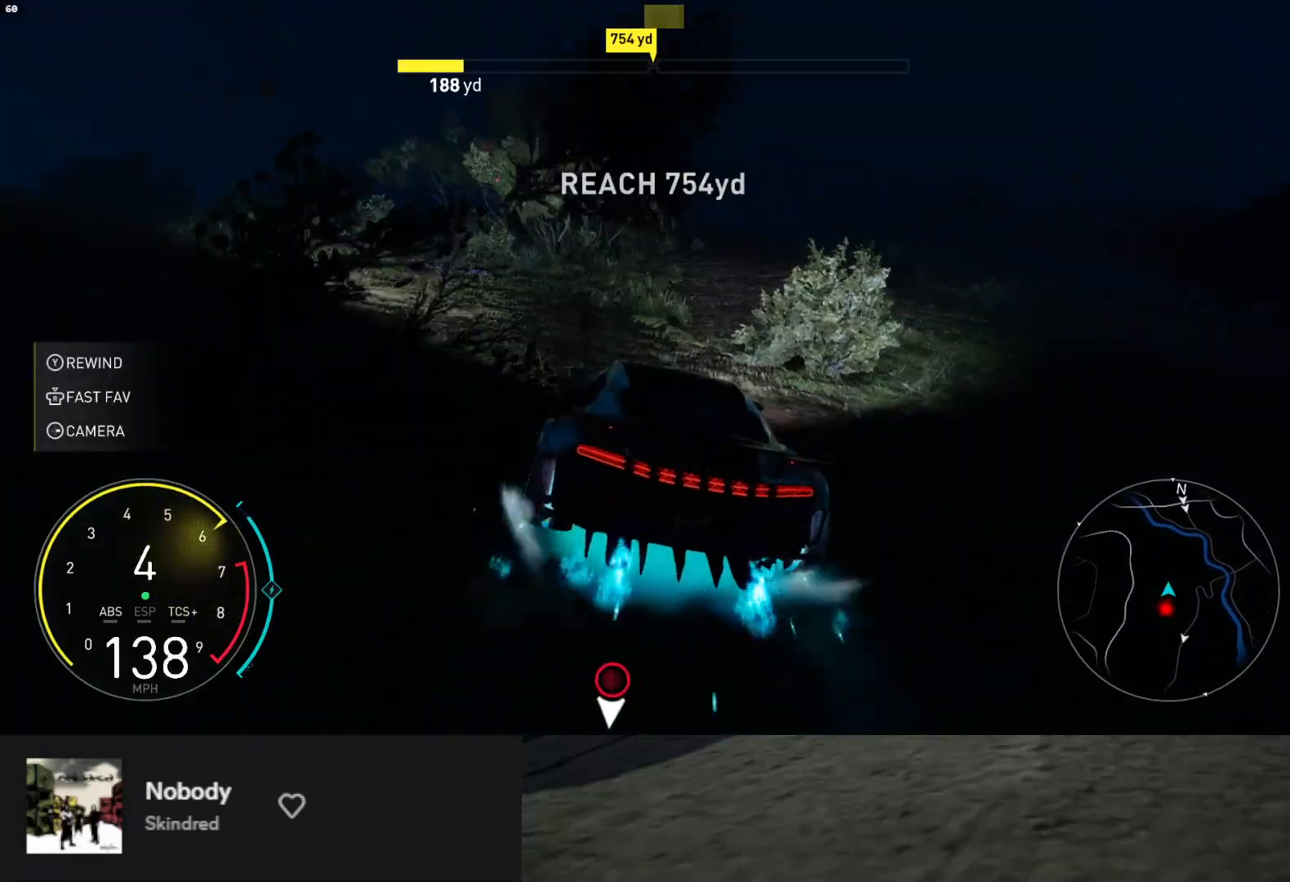
{"buttons": ["R2"], "left_stick": "up-right", "right_stick": "center", "events": [[83, "left_stick", "right"], [133, "L1", "up"], [283, "left_stick", "center"], [417, "left_stick", "up-right"]]}